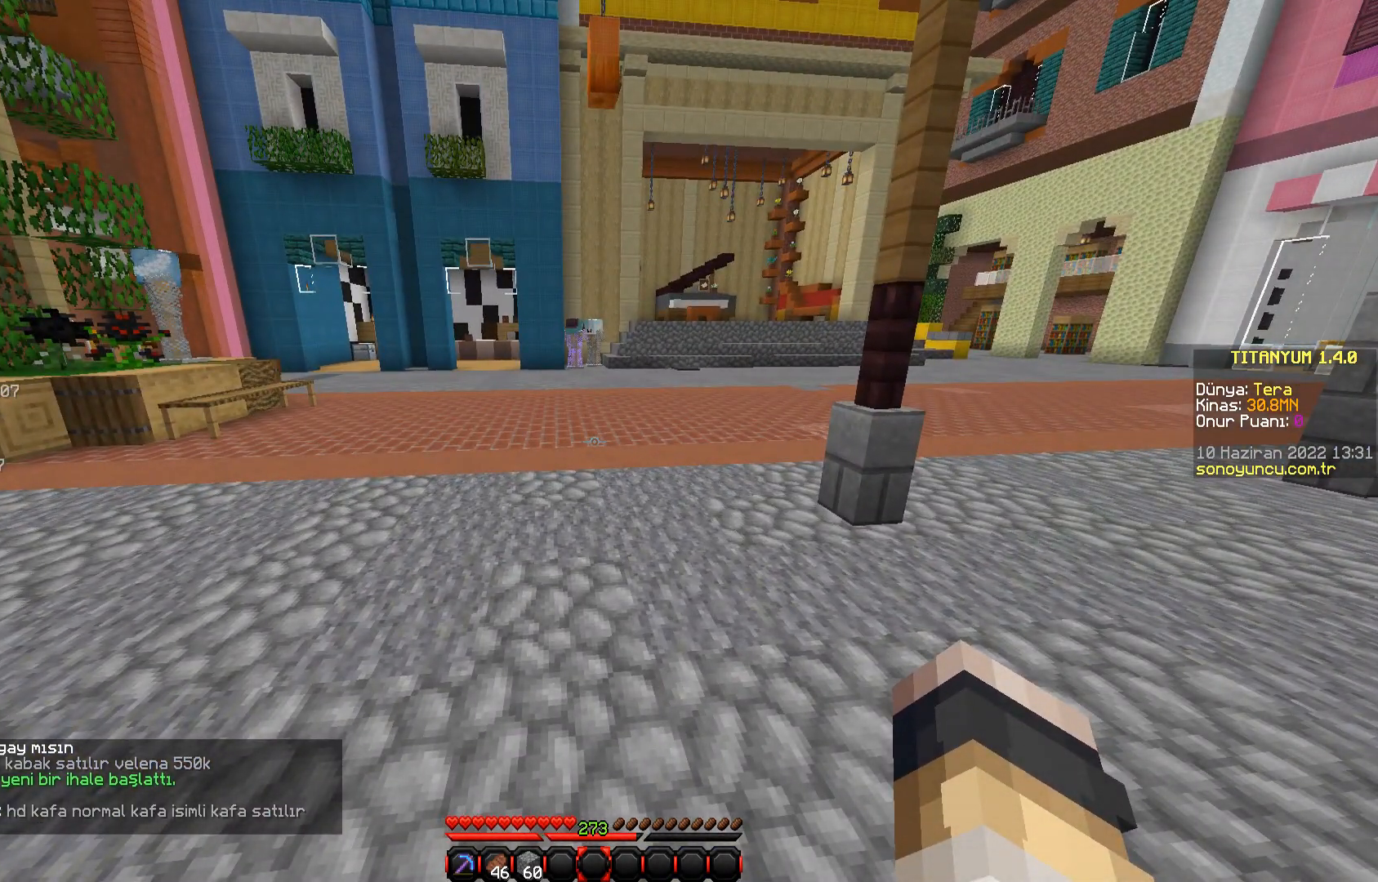
Gameplay with keyboard and mouse; each line is a JSON object with the keys and mouse buttons held at the frame after it. "events" lists presses ("down") and releases ("up") of "a", "d", "s", "space", "w", "mouse_left" and "mouse_right" between this image and that frame as [ms after this image, input, new state], when the widget could be followed in between. "mouse_left", "mouse_right" = the "left", "right" buttons of the "mouse" list. No other keys are recorded. Fast repeated clicks can show as one long hold. Mouse movement is not recorded.
{"keys": [], "mouse": [], "events": []}
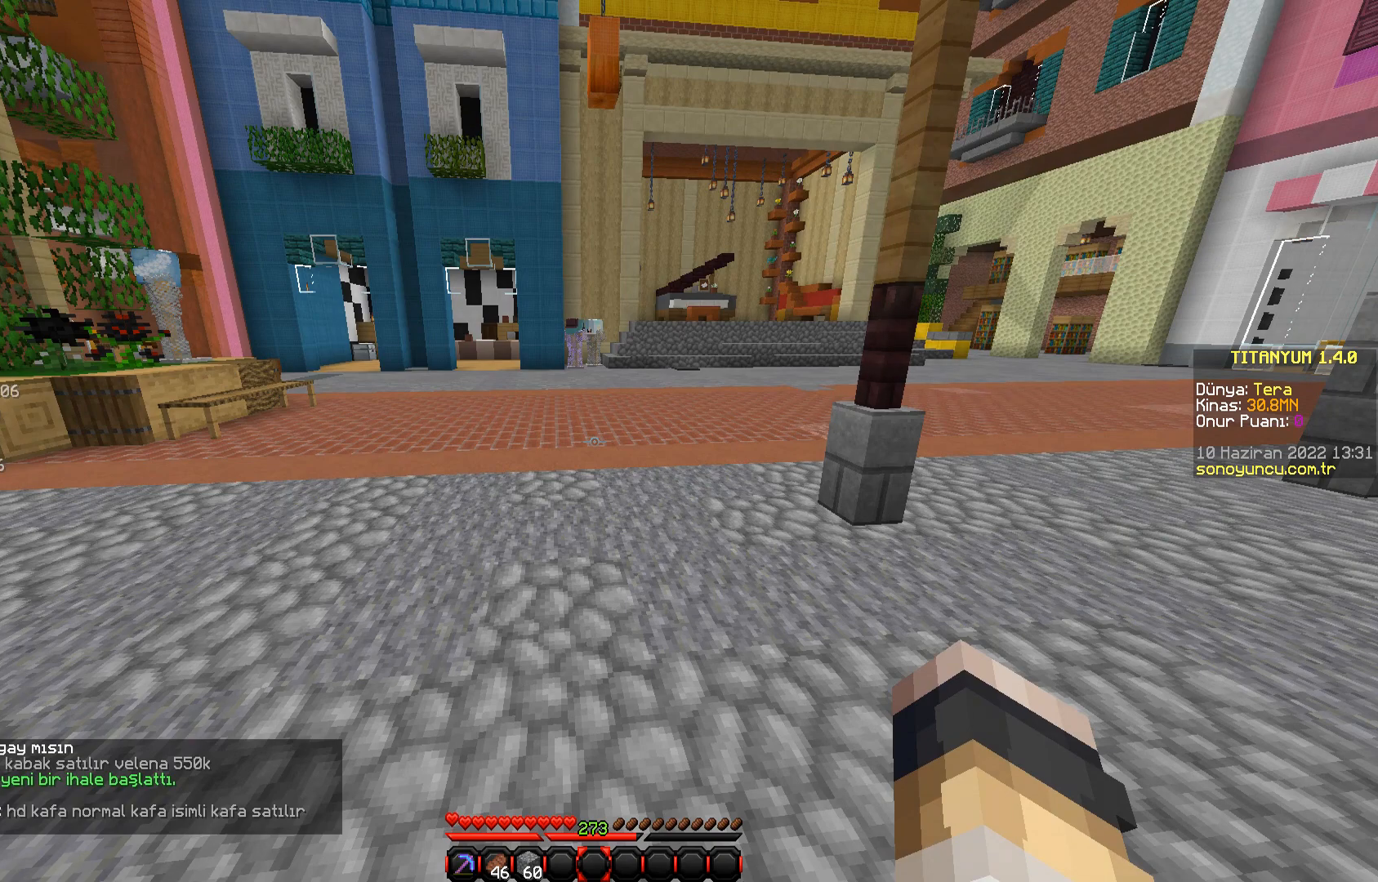
{"keys": [], "mouse": [], "events": []}
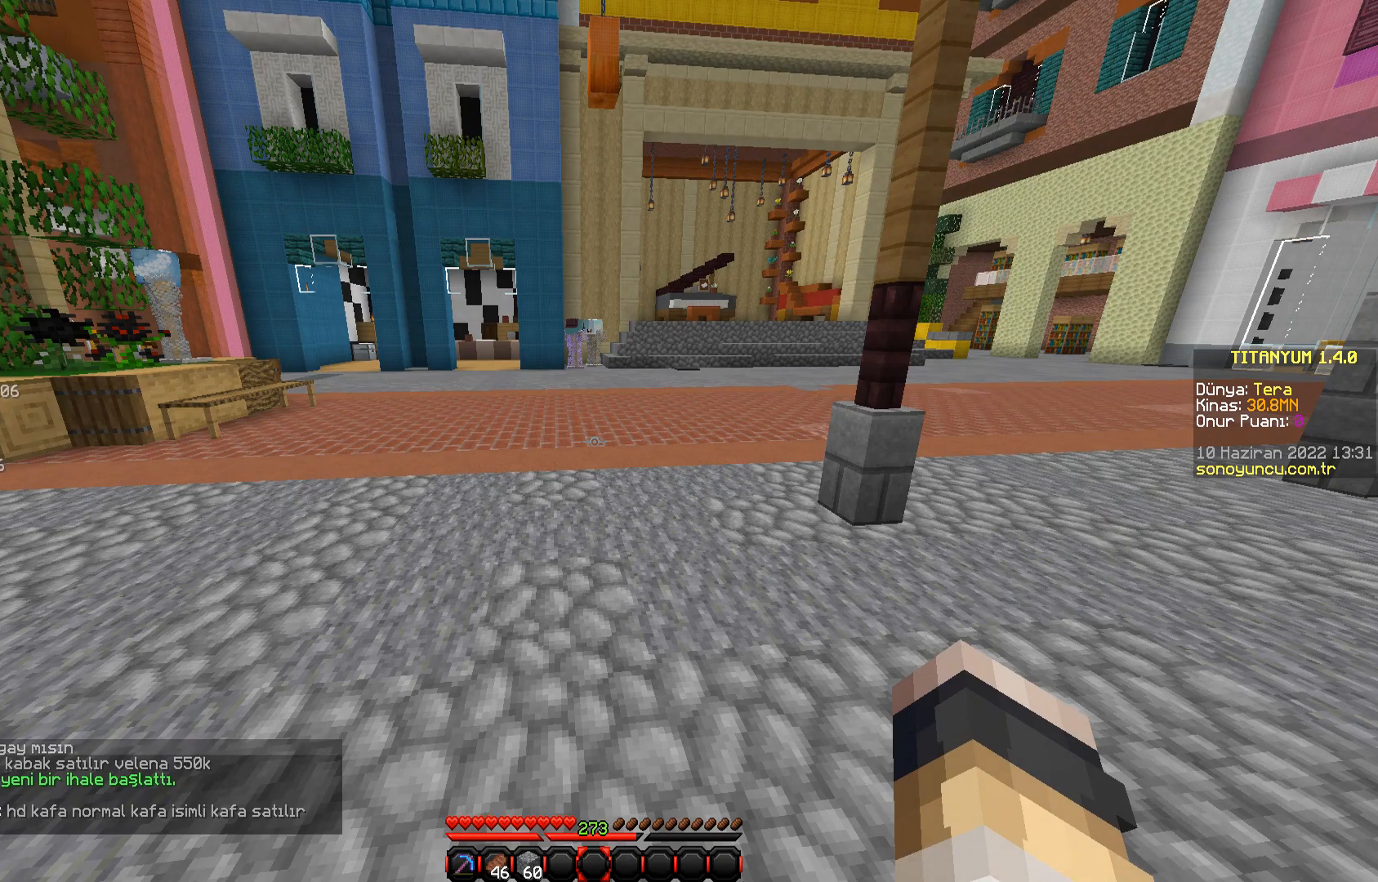
{"keys": [], "mouse": [], "events": []}
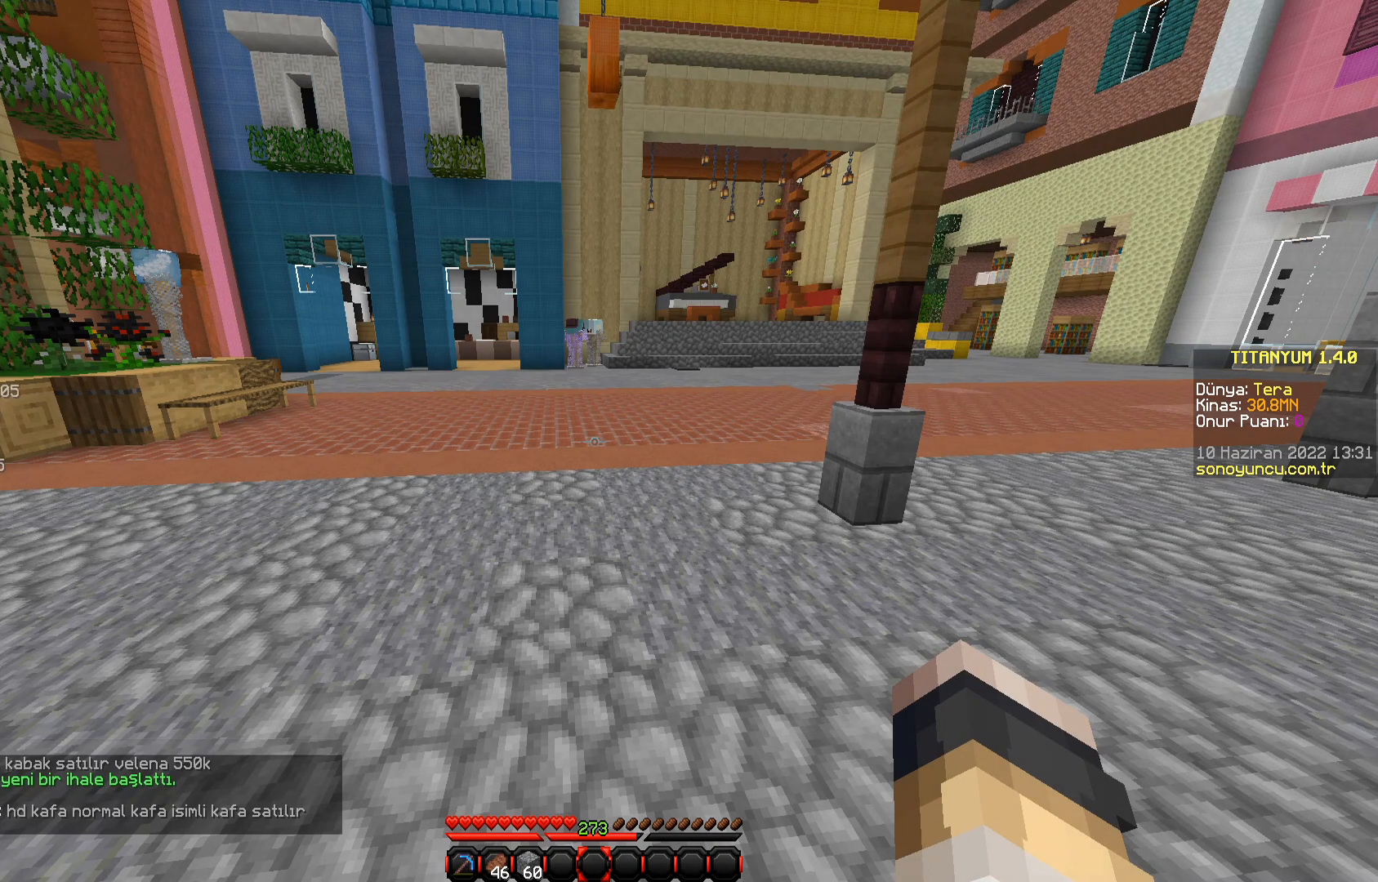
{"keys": [], "mouse": [], "events": []}
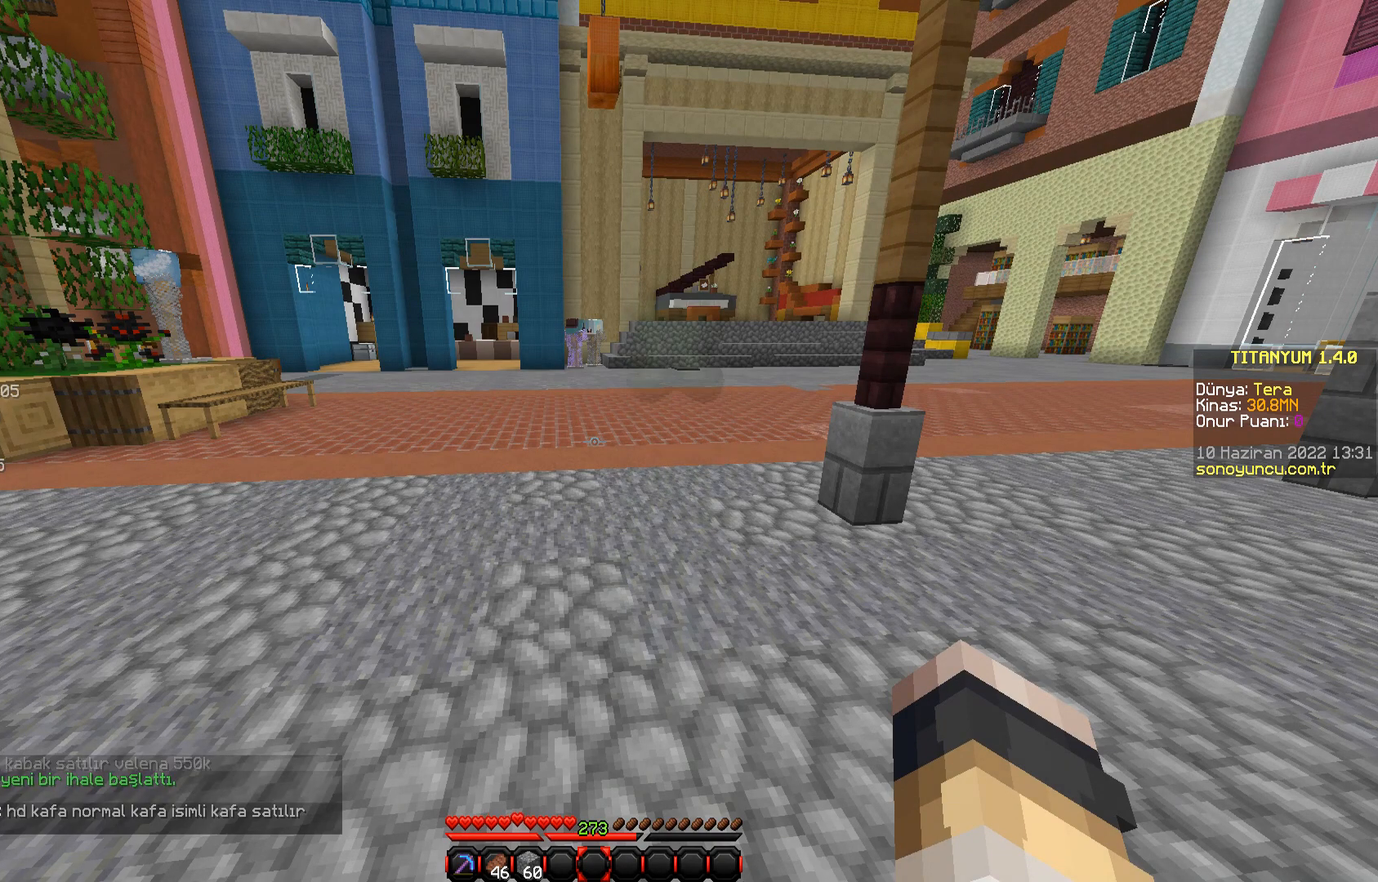
{"keys": [], "mouse": [], "events": []}
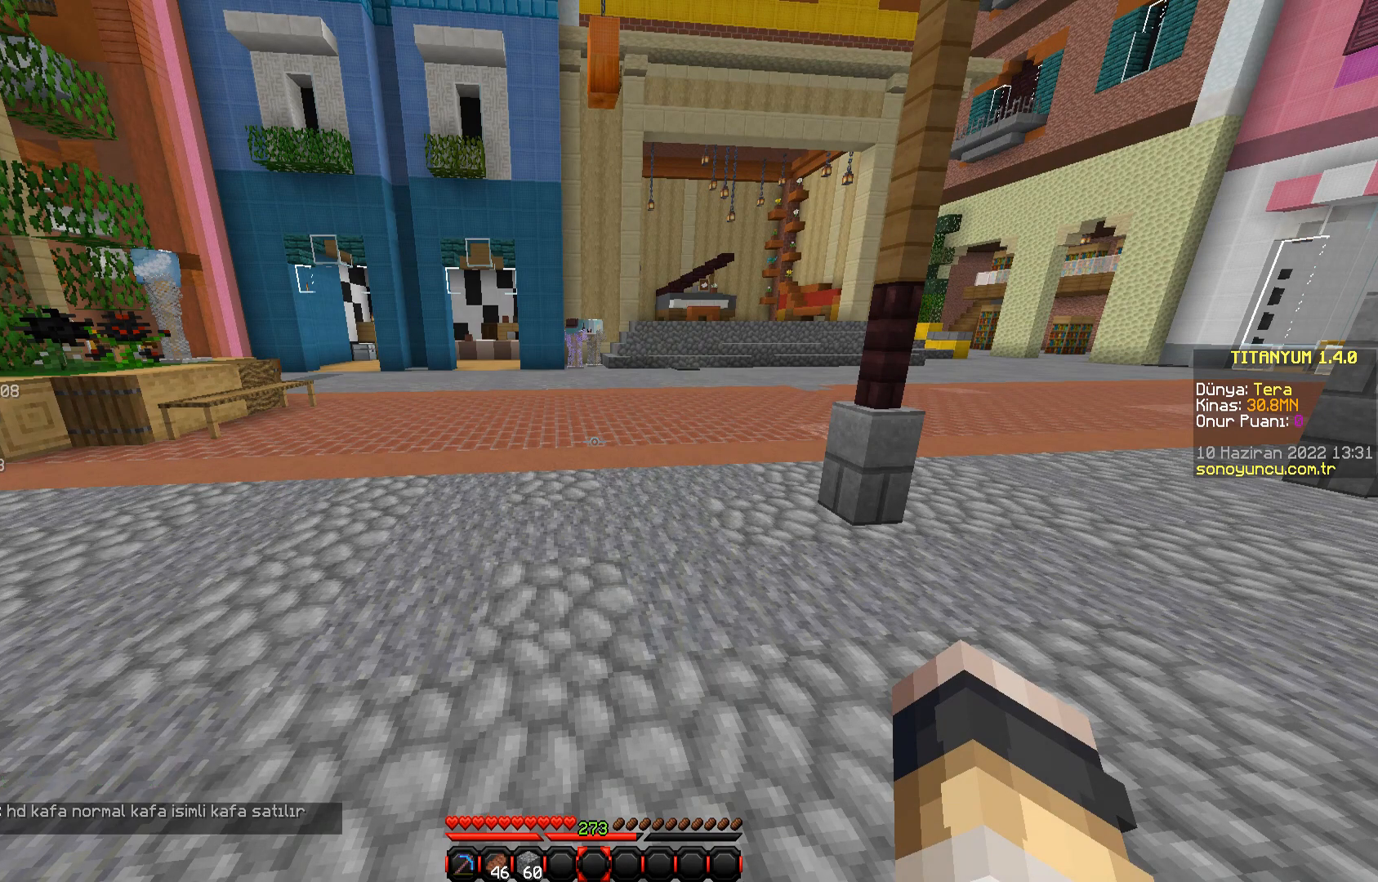
{"keys": [], "mouse": []}
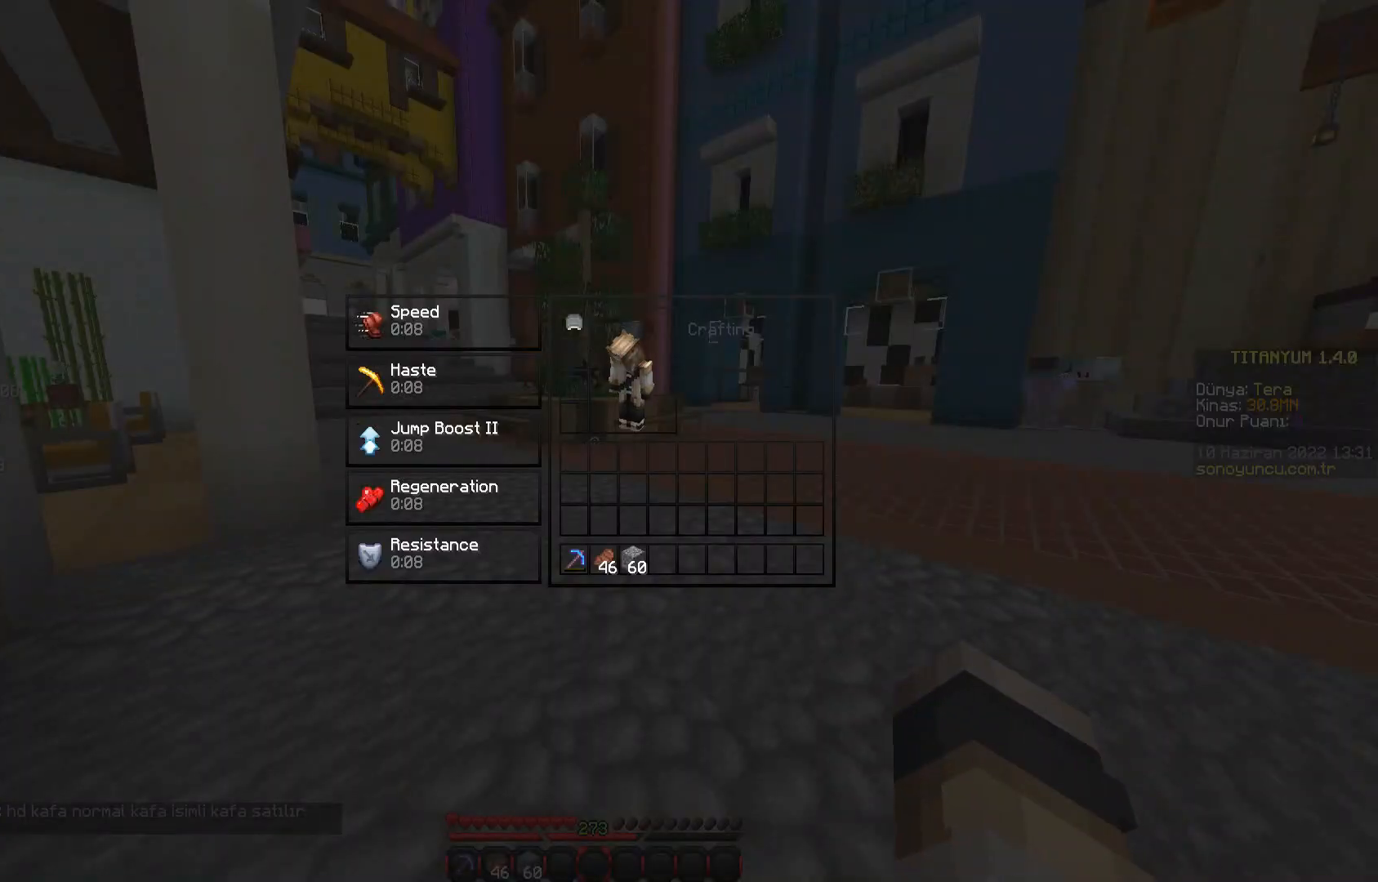
{"keys": ["w"], "mouse": [], "events": [[468, "w", "down"]]}
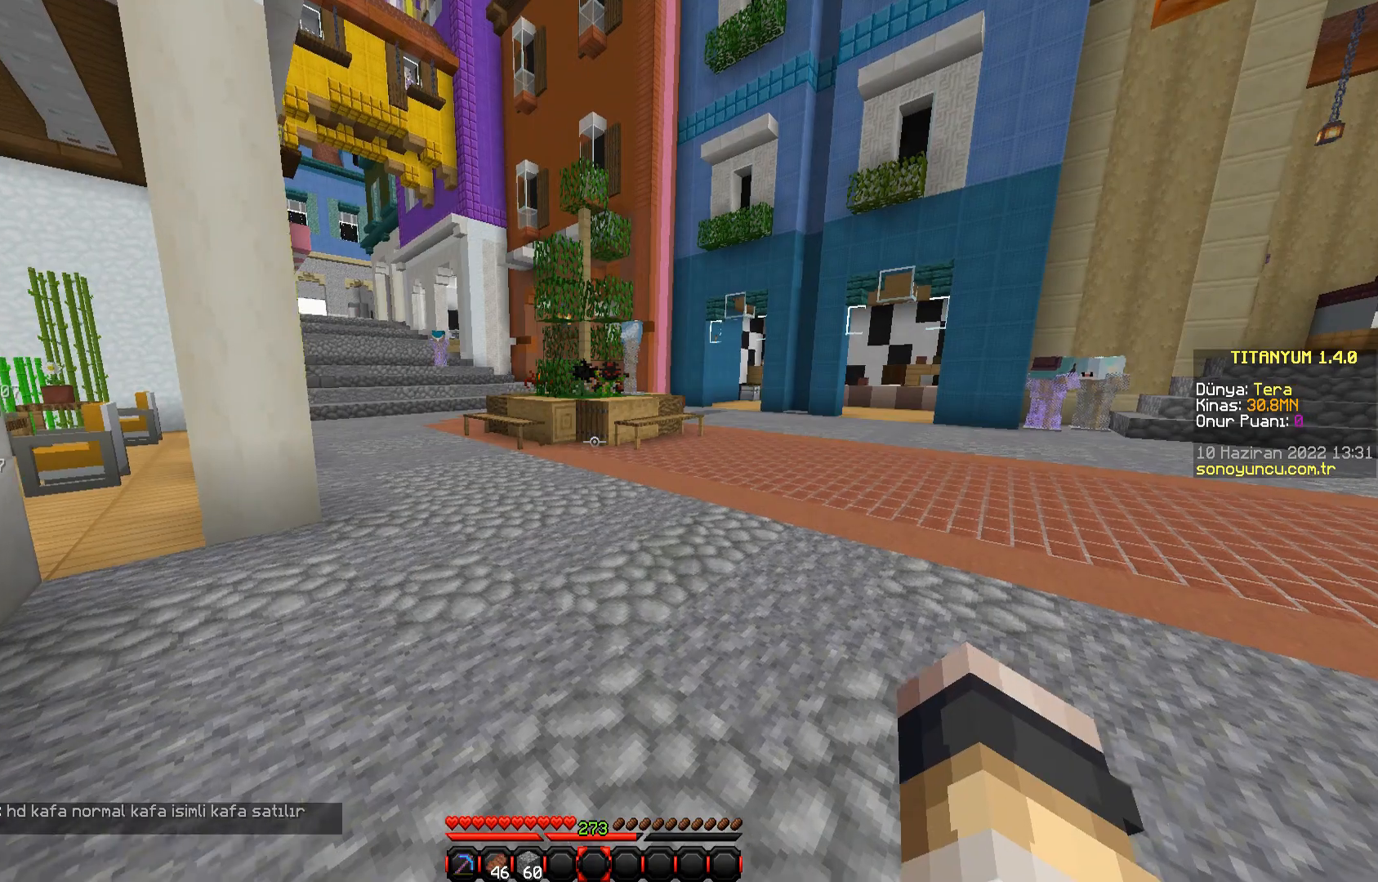
{"keys": ["w"], "mouse": [], "events": []}
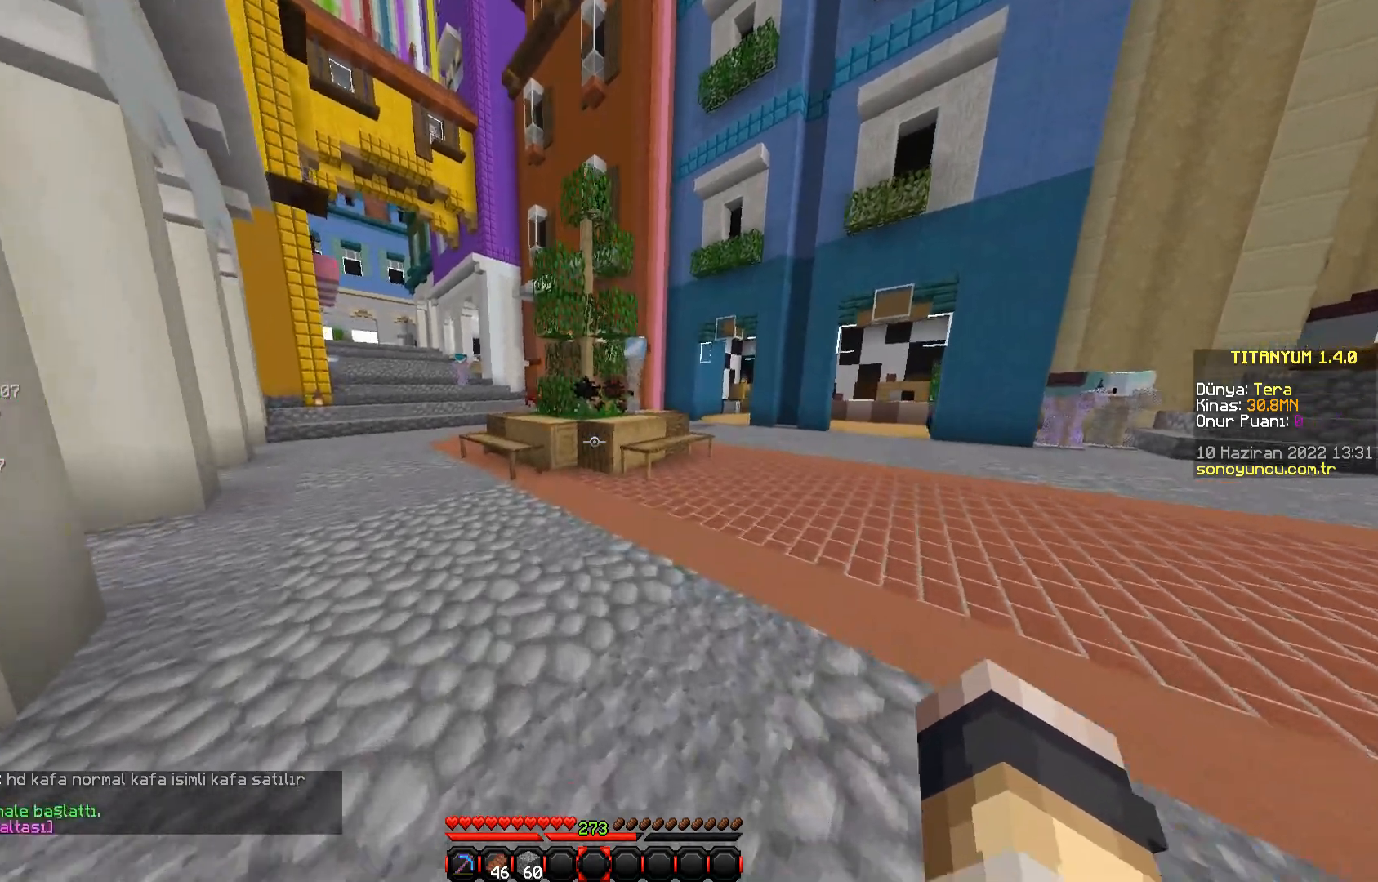
{"keys": ["w"], "mouse": [], "events": [[34, "w", "up"], [434, "w", "down"]]}
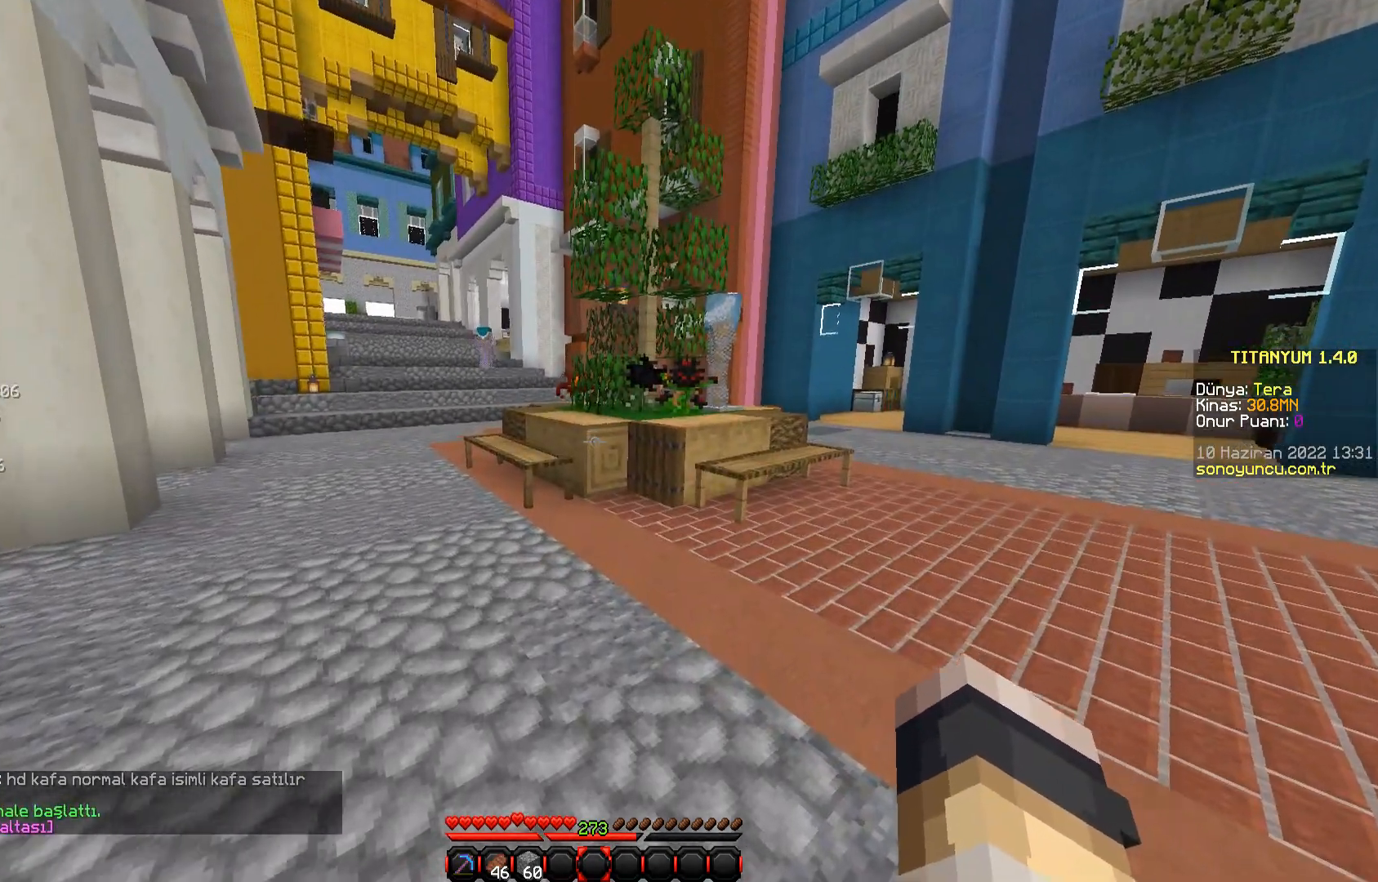
{"keys": [], "mouse": [], "events": [[417, "w", "up"]]}
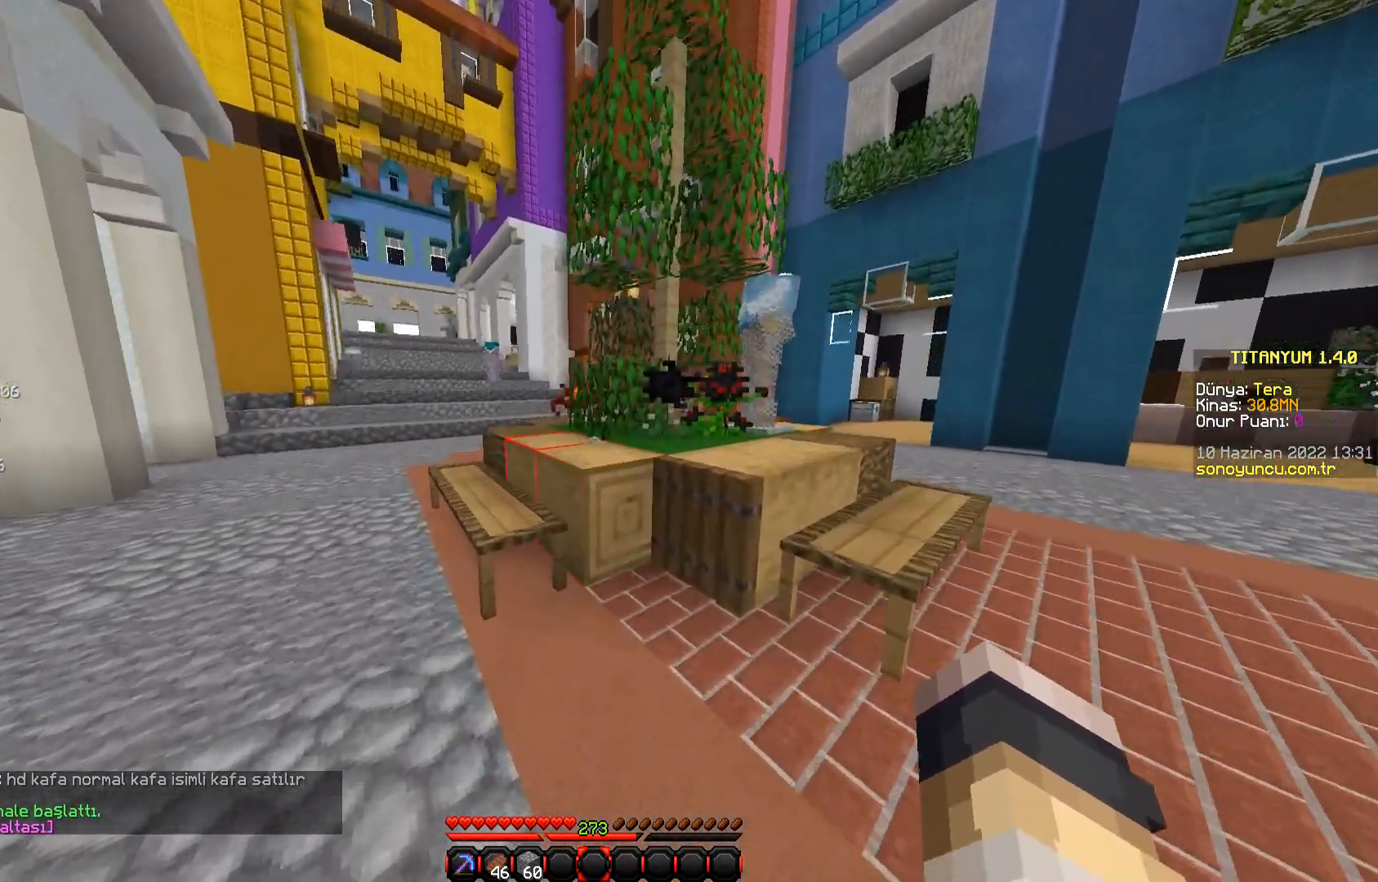
{"keys": ["w"], "mouse": [], "events": [[267, "d", "down"], [284, "w", "down"], [434, "d", "up"]]}
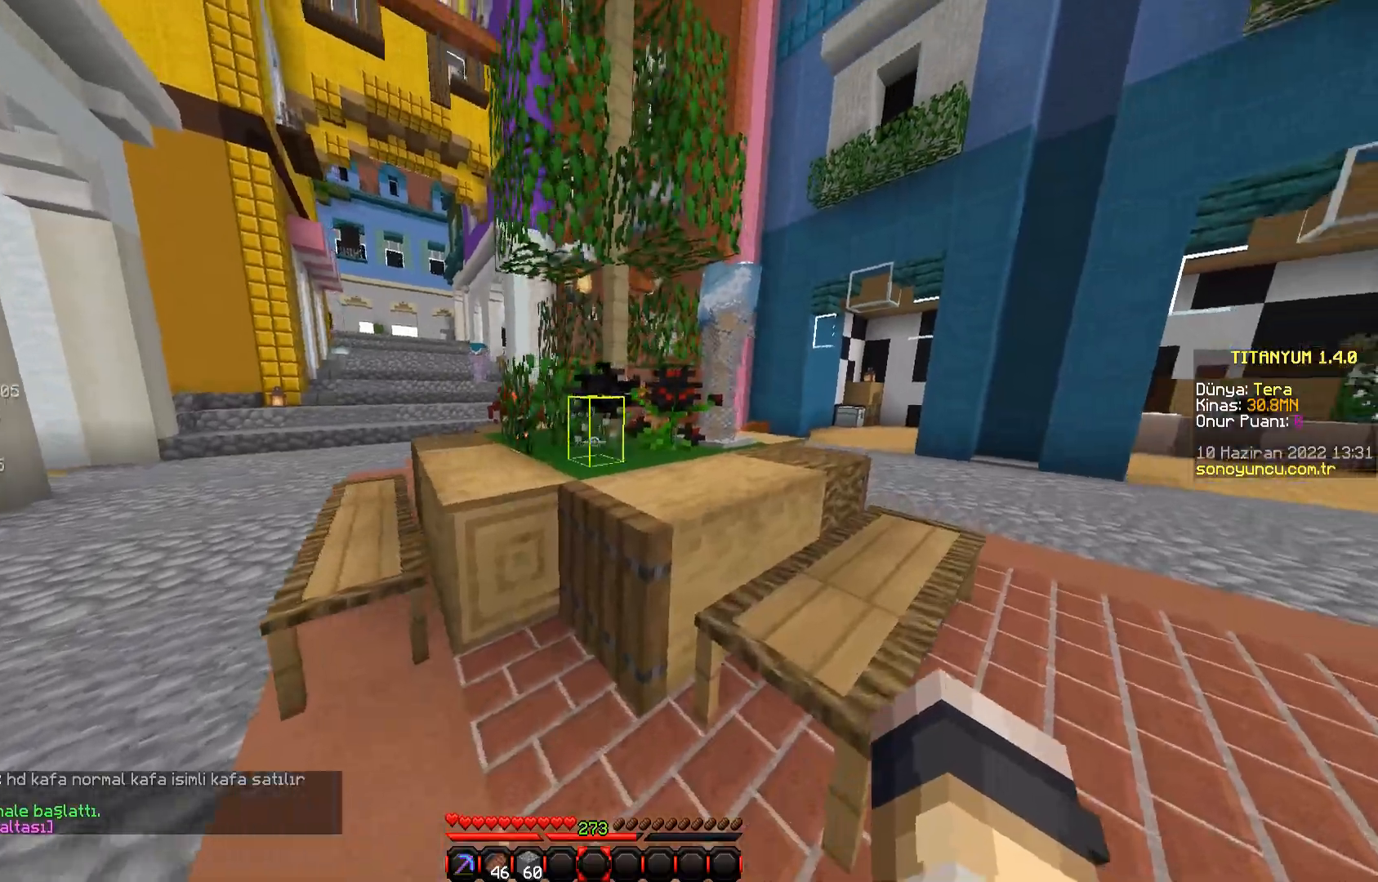
{"keys": ["w"], "mouse": [], "events": [[300, "space", "down"], [467, "space", "up"]]}
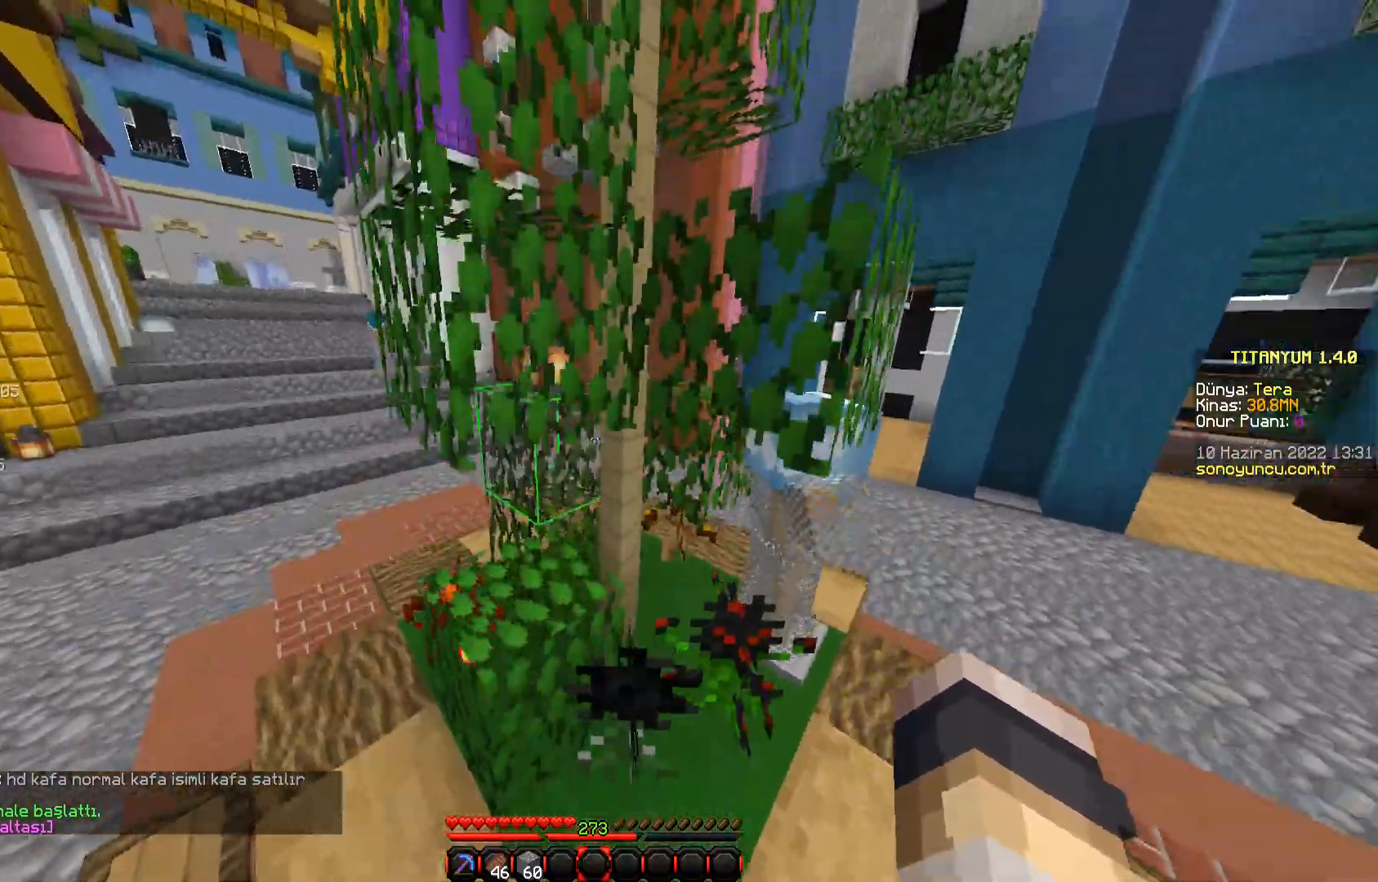
{"keys": ["d"], "mouse": [], "events": [[17, "w", "up"], [184, "d", "down"]]}
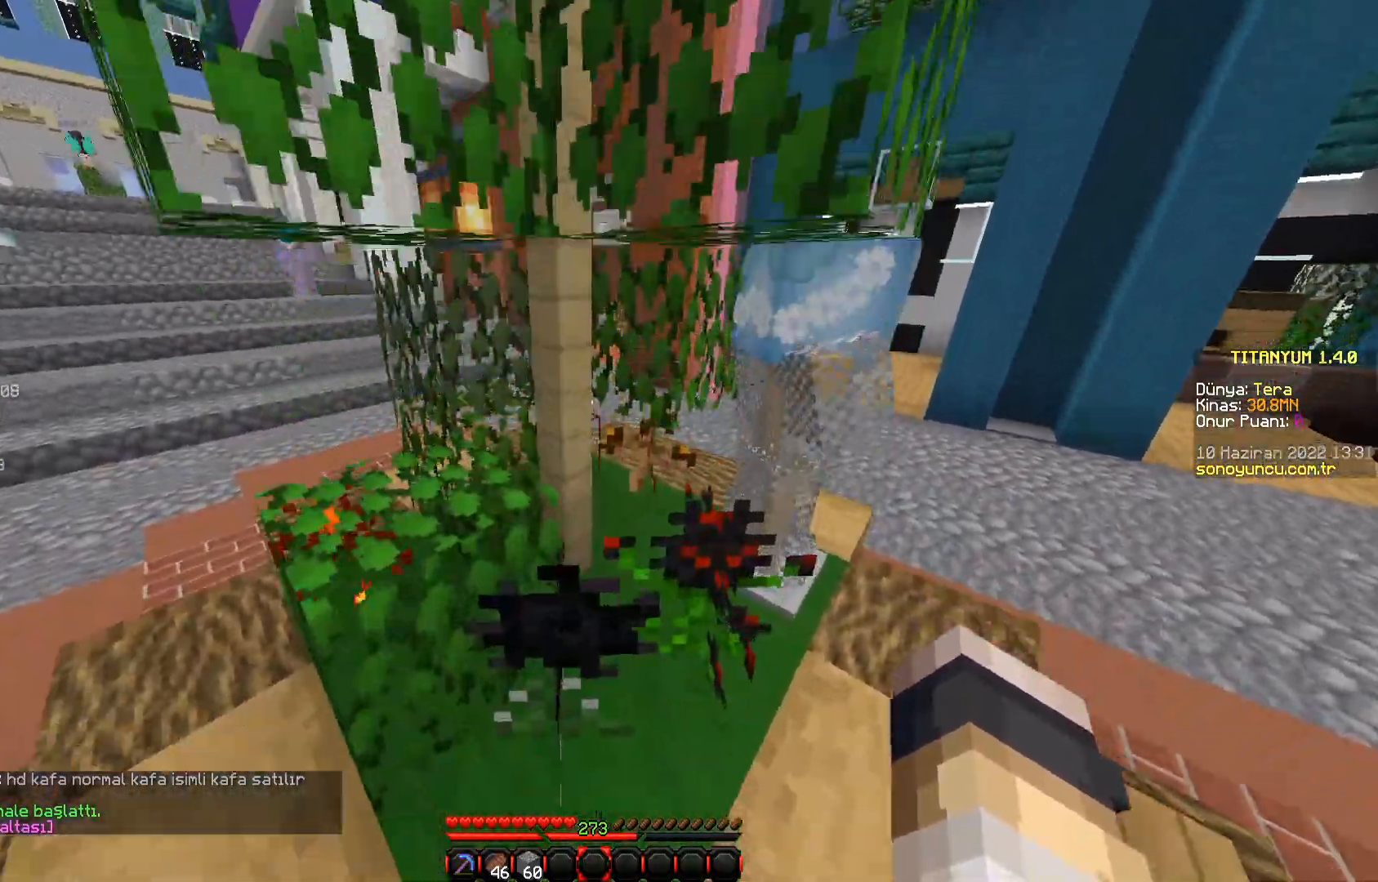
{"keys": ["d"], "mouse": [], "events": [[167, "w", "down"], [484, "w", "up"]]}
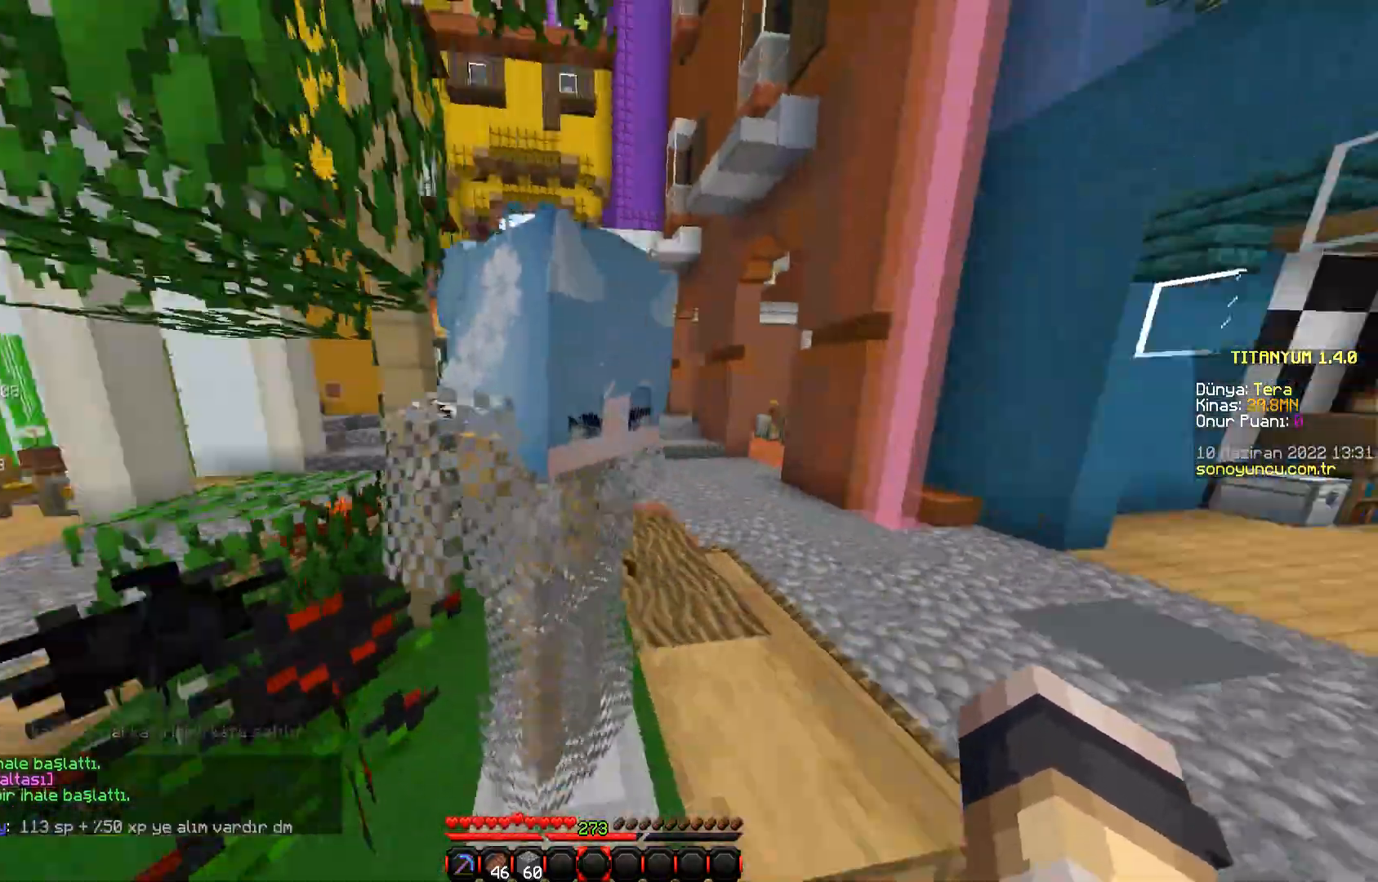
{"keys": [], "mouse": [], "events": [[317, "d", "up"]]}
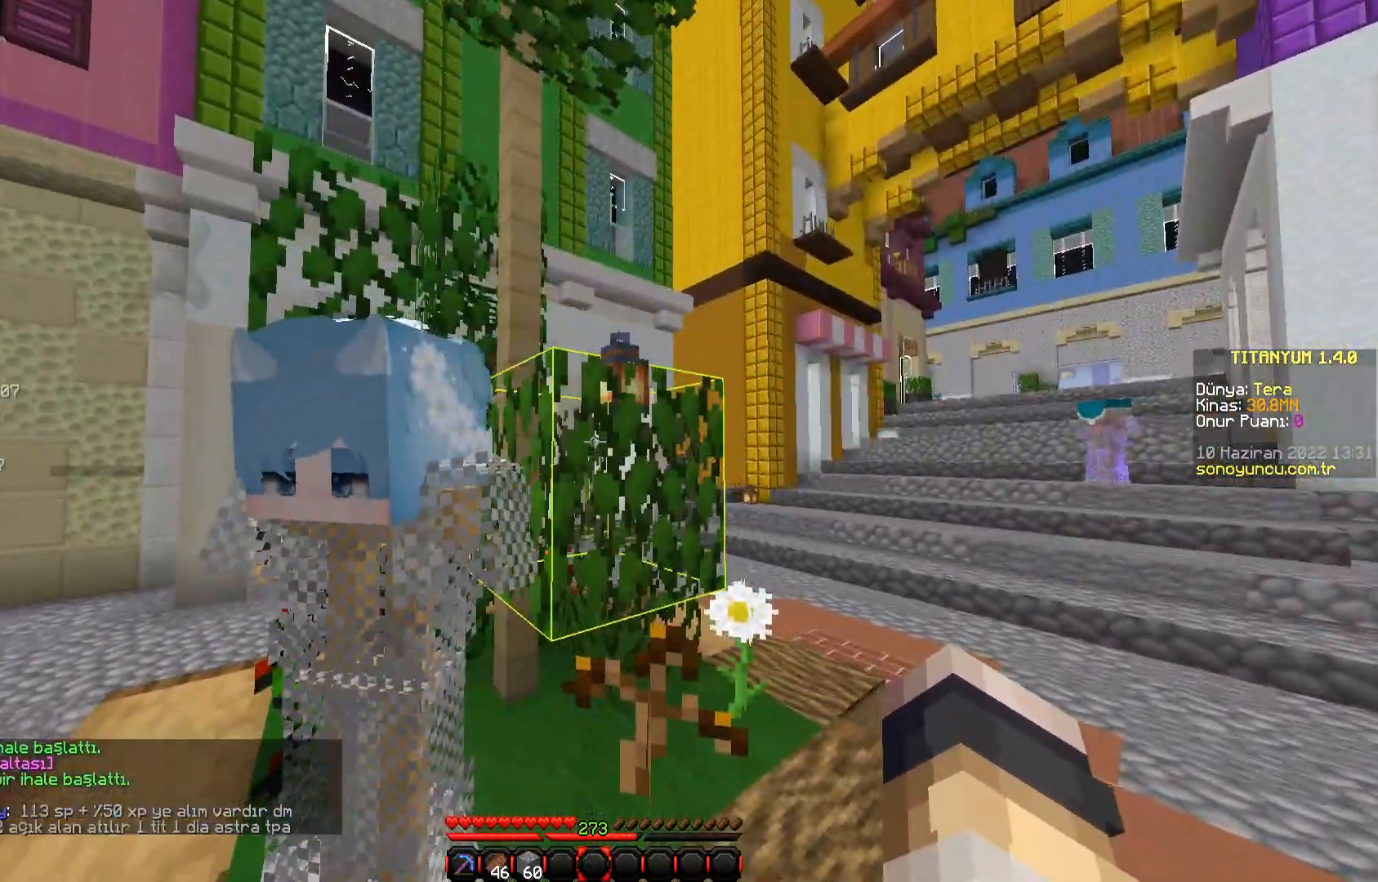
{"keys": ["w"], "mouse": [], "events": [[450, "w", "down"]]}
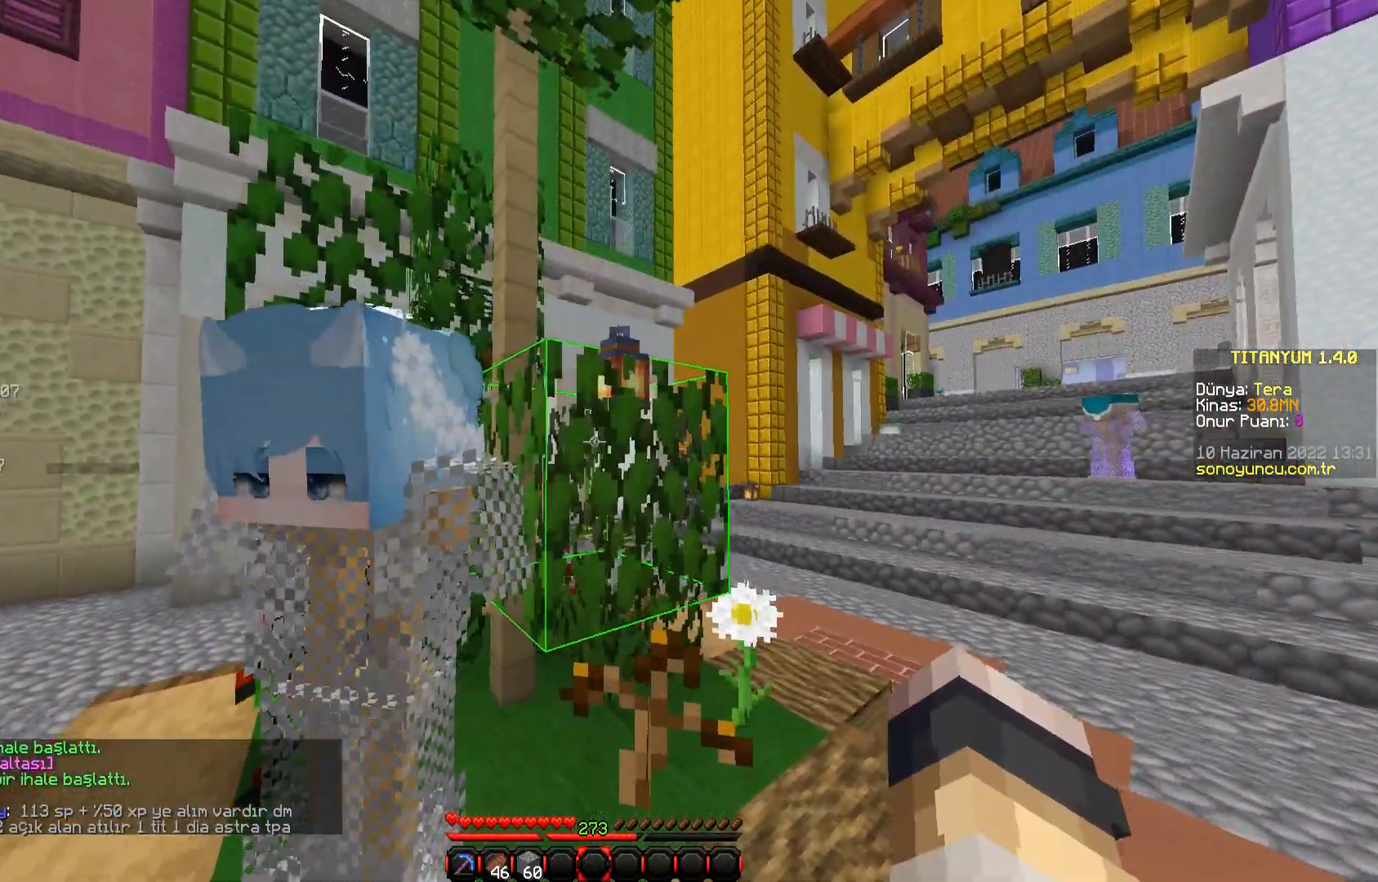
{"keys": [], "mouse": [], "events": [[67, "w", "up"]]}
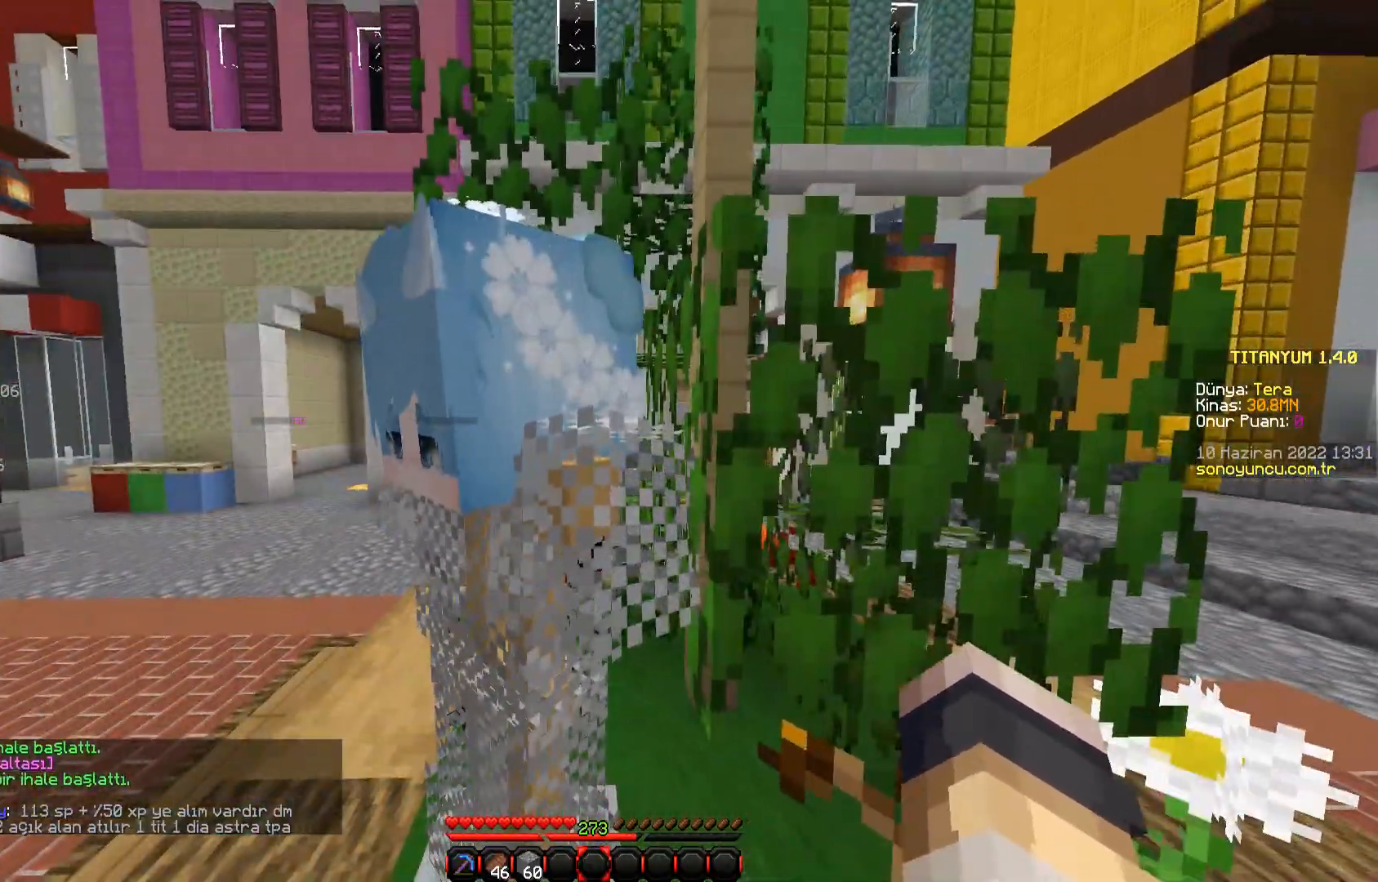
{"keys": [], "mouse": [], "events": [[67, "a", "down"], [250, "a", "up"]]}
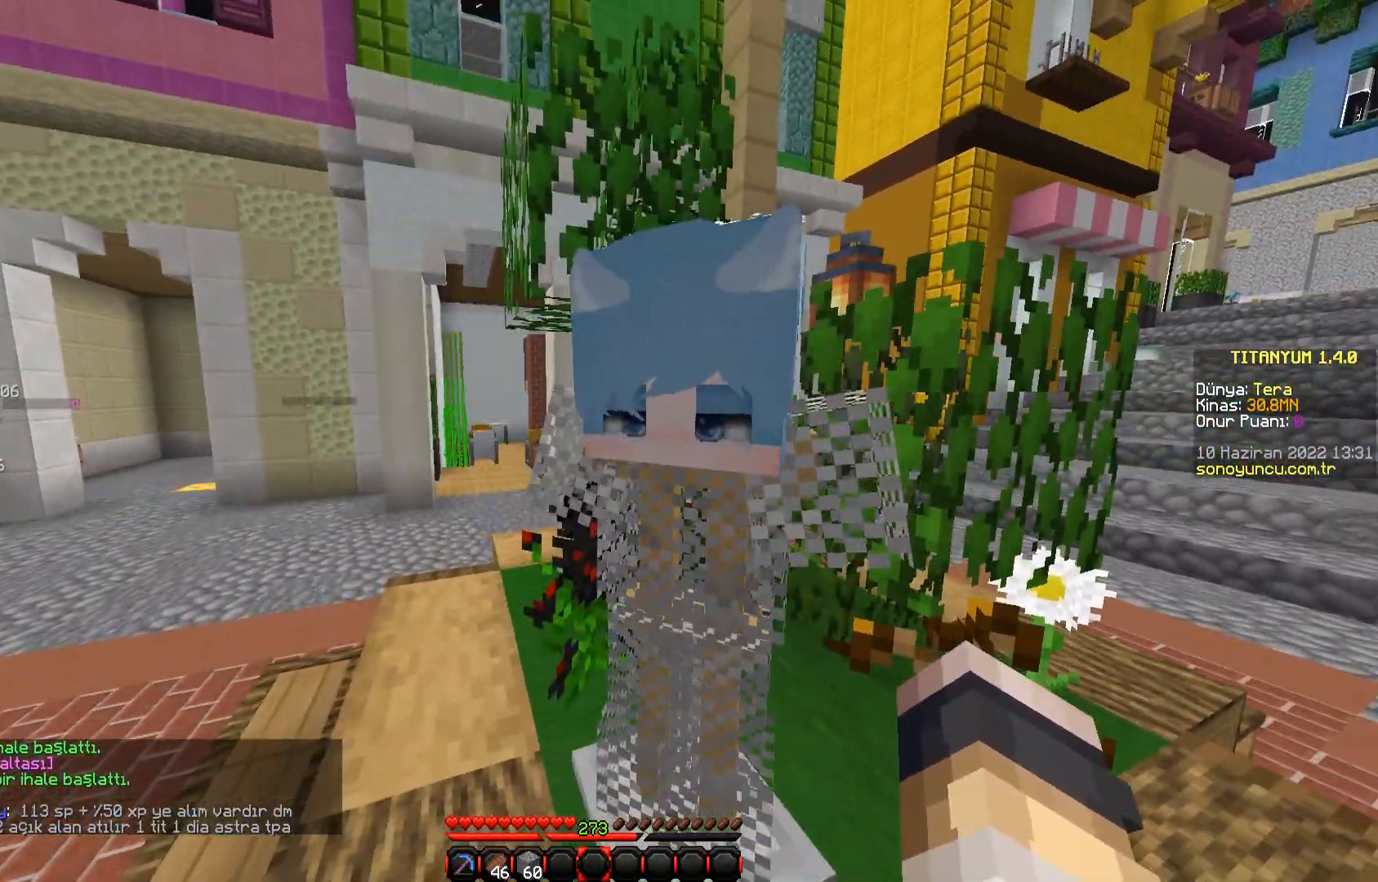
{"keys": [], "mouse": [], "events": [[134, "d", "down"], [367, "d", "up"]]}
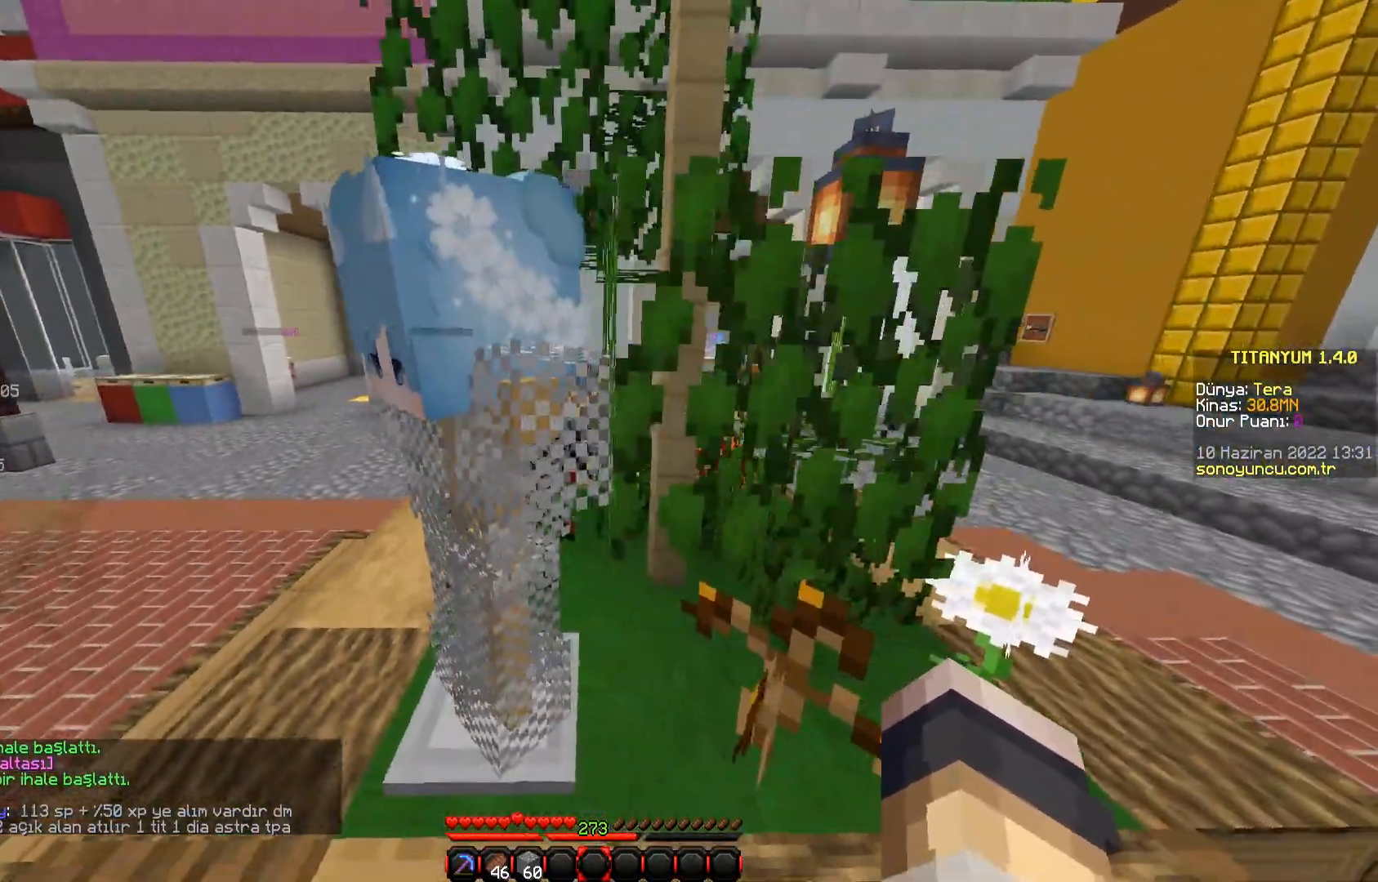
{"keys": [], "mouse": [], "events": [[167, "w", "down"], [267, "w", "up"], [317, "a", "down"], [450, "a", "up"]]}
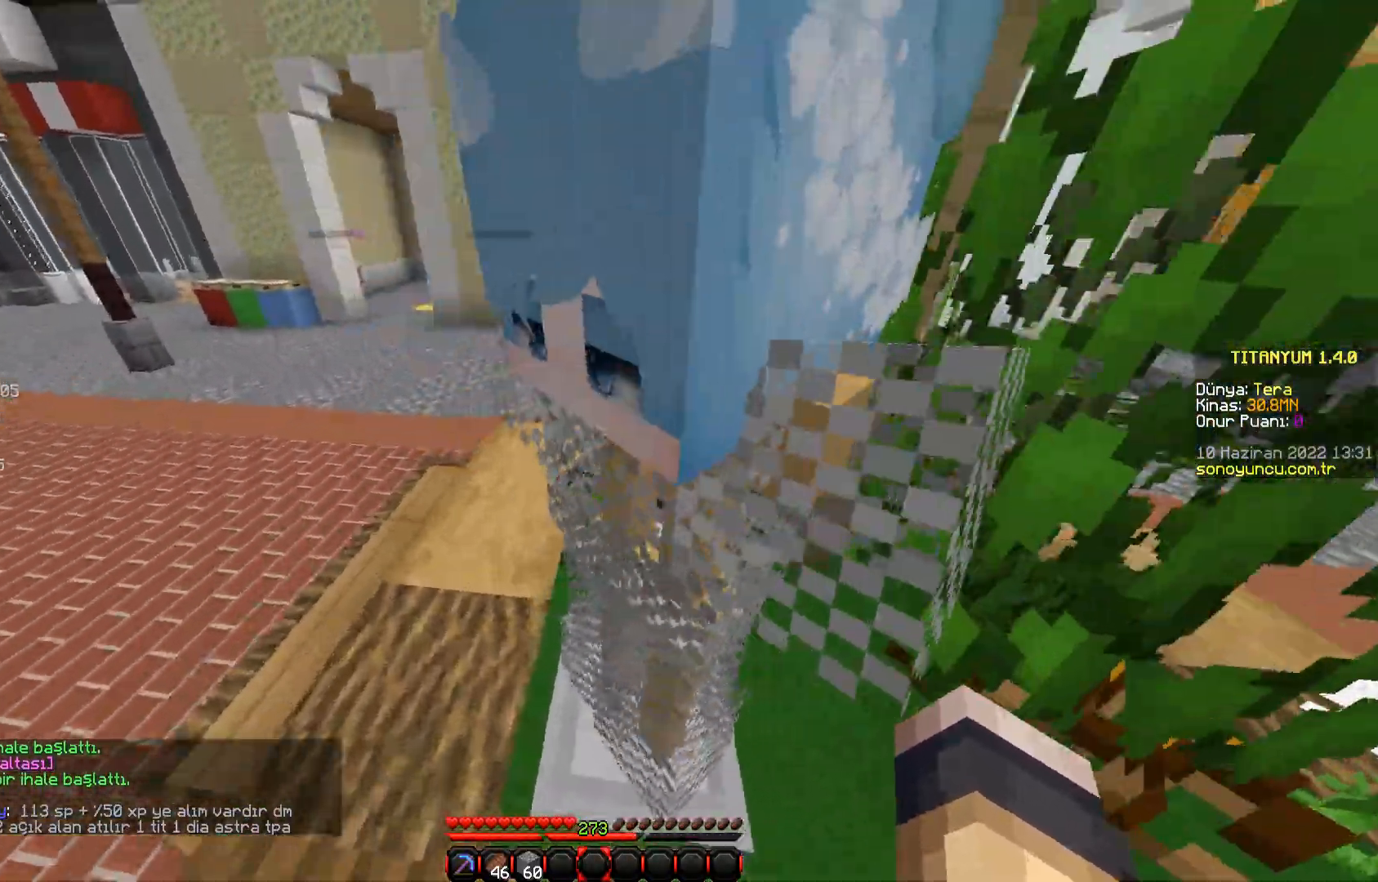
{"keys": [], "mouse": [], "events": [[351, "s", "down"], [501, "s", "up"]]}
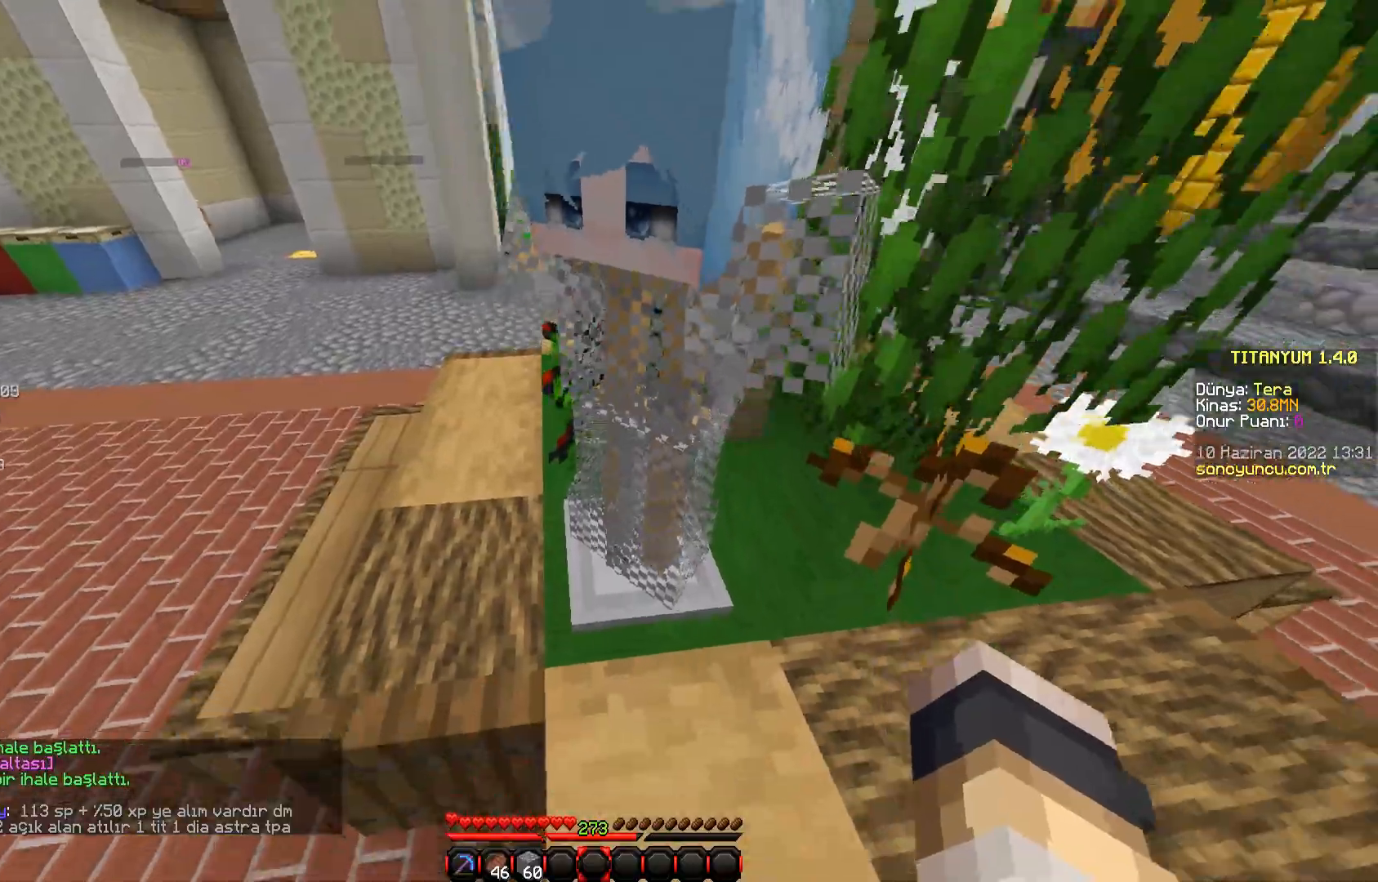
{"keys": ["d"], "mouse": [], "events": [[50, "d", "down"]]}
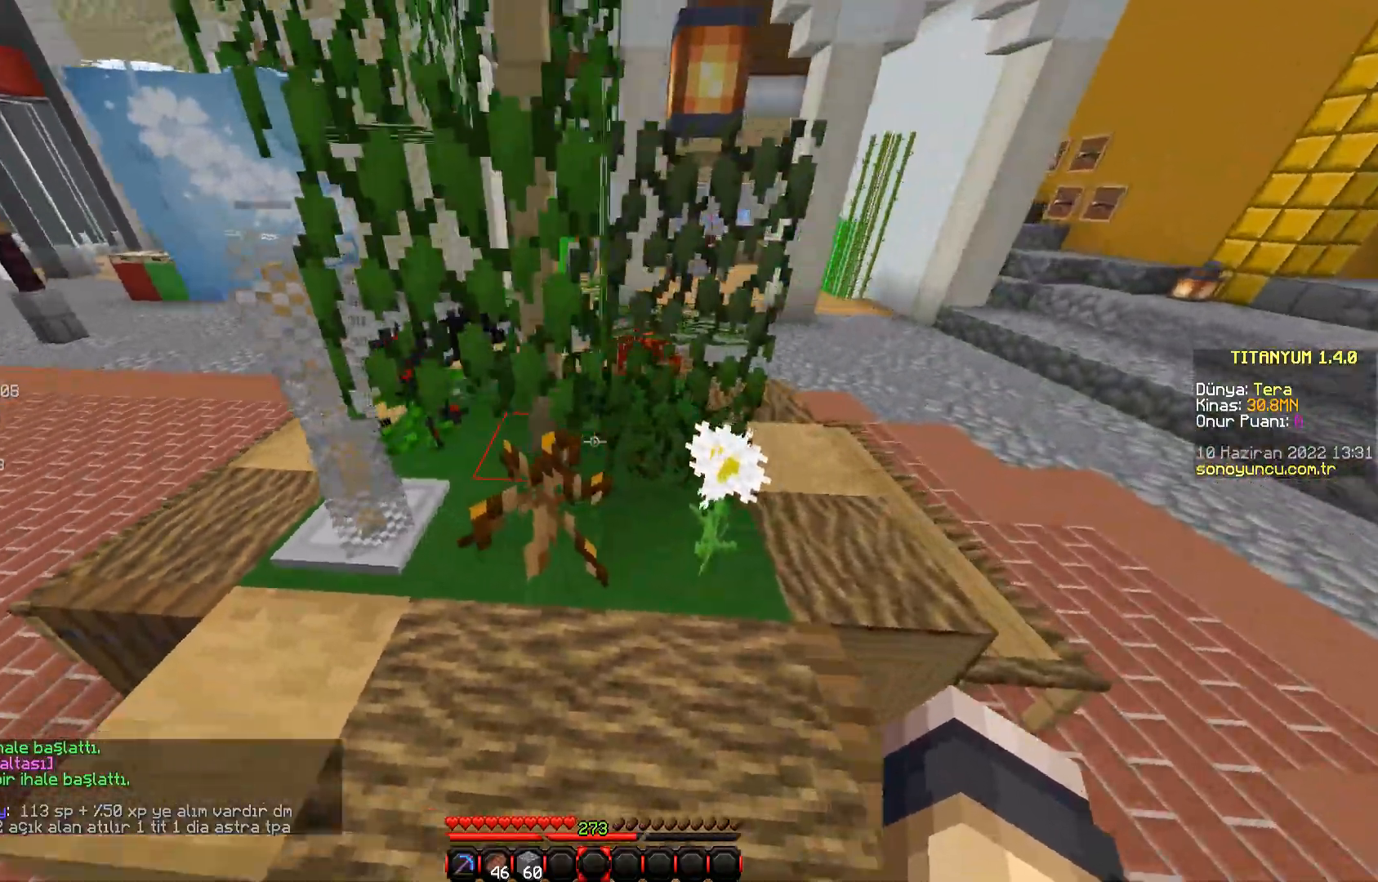
{"keys": [], "mouse": [], "events": [[67, "w", "down"], [267, "w", "up"], [284, "d", "up"]]}
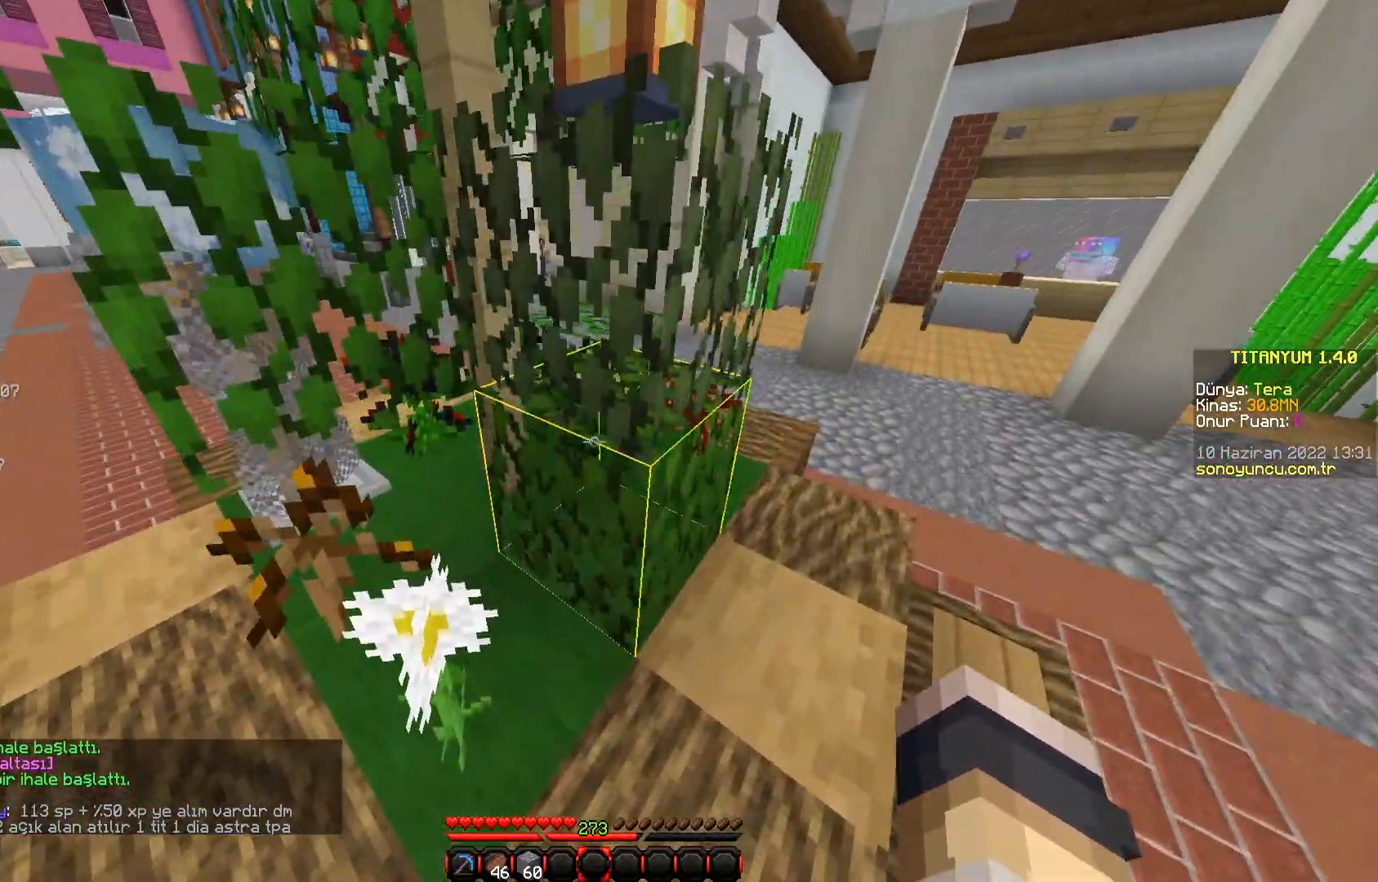
{"keys": ["d"], "mouse": [], "events": [[33, "d", "down"]]}
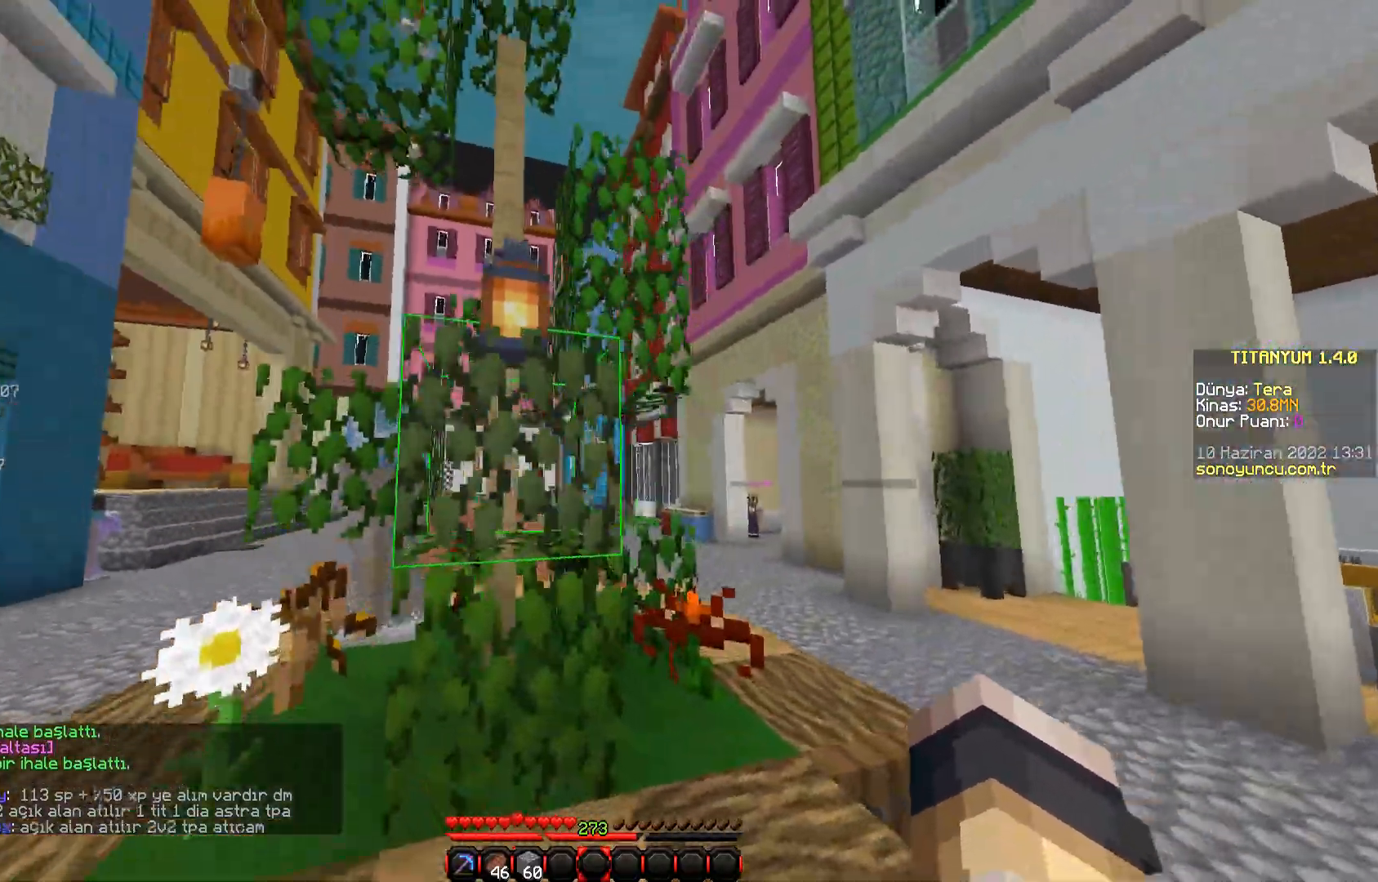
{"keys": [], "mouse": [], "events": [[367, "d", "up"]]}
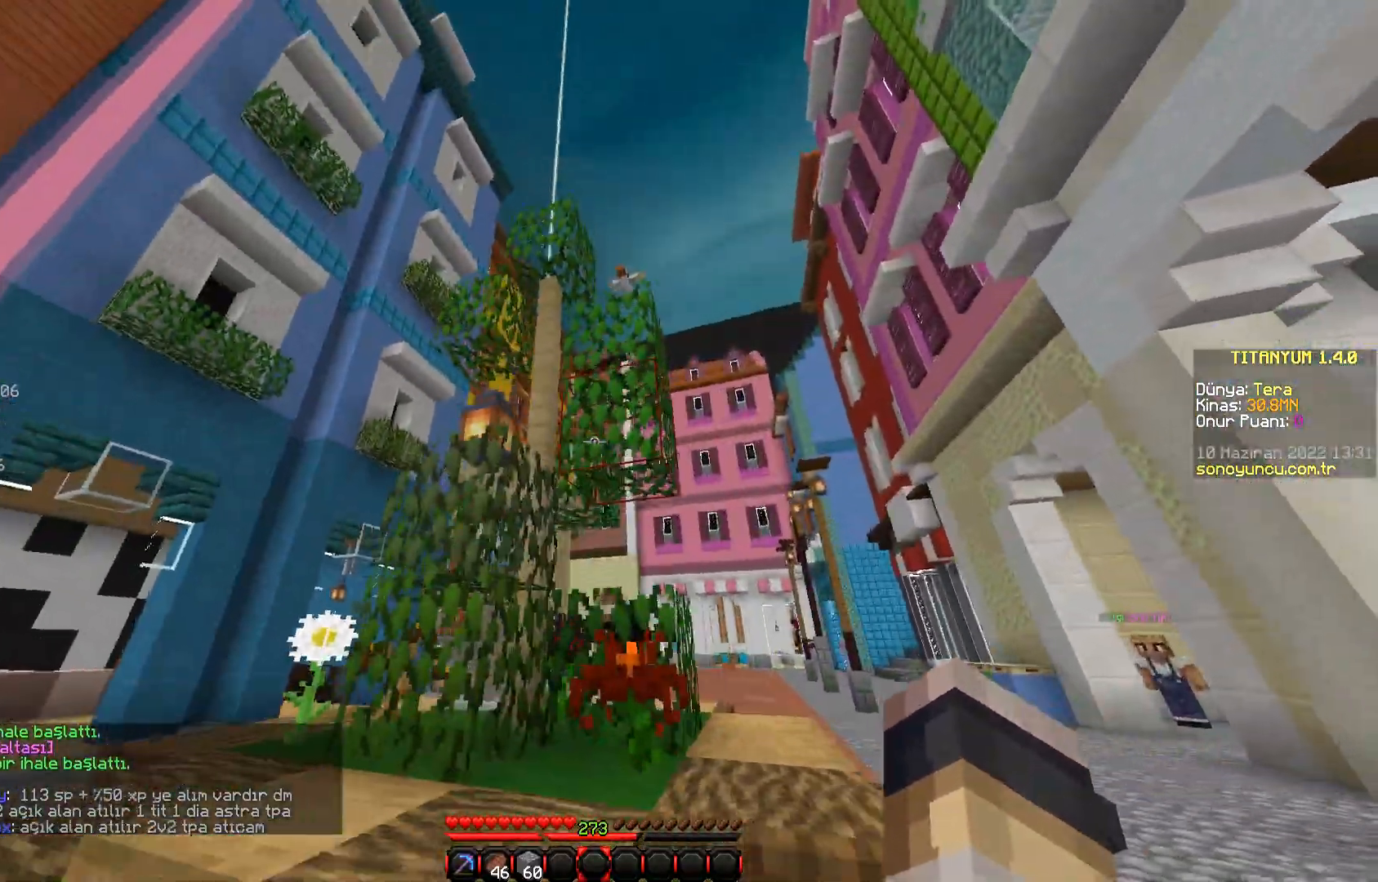
{"keys": ["w"], "mouse": [], "events": [[17, "w", "down"], [150, "space", "down"], [317, "space", "up"]]}
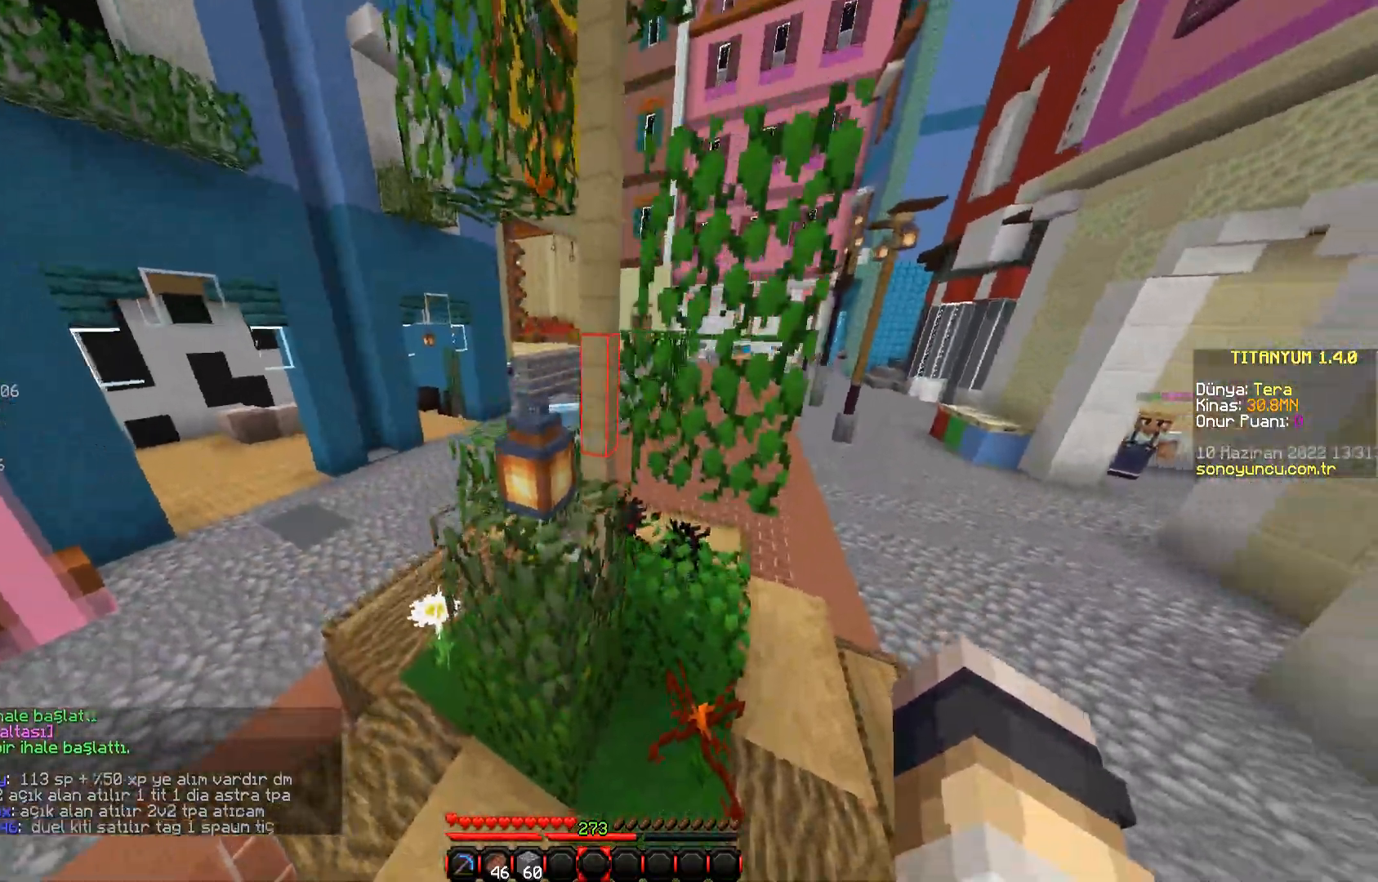
{"keys": ["w"], "mouse": [], "events": []}
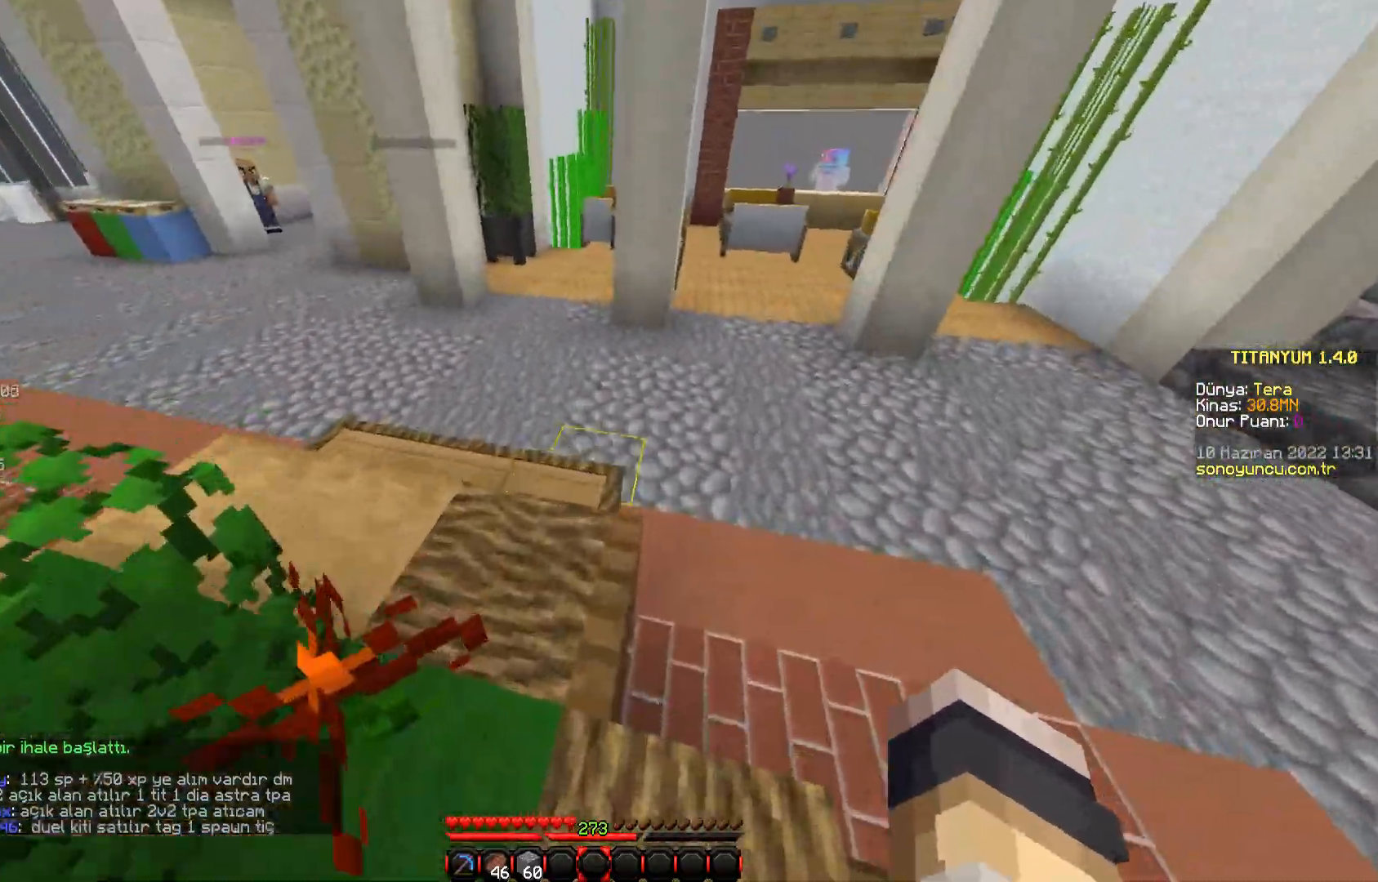
{"keys": ["w"], "mouse": [], "events": []}
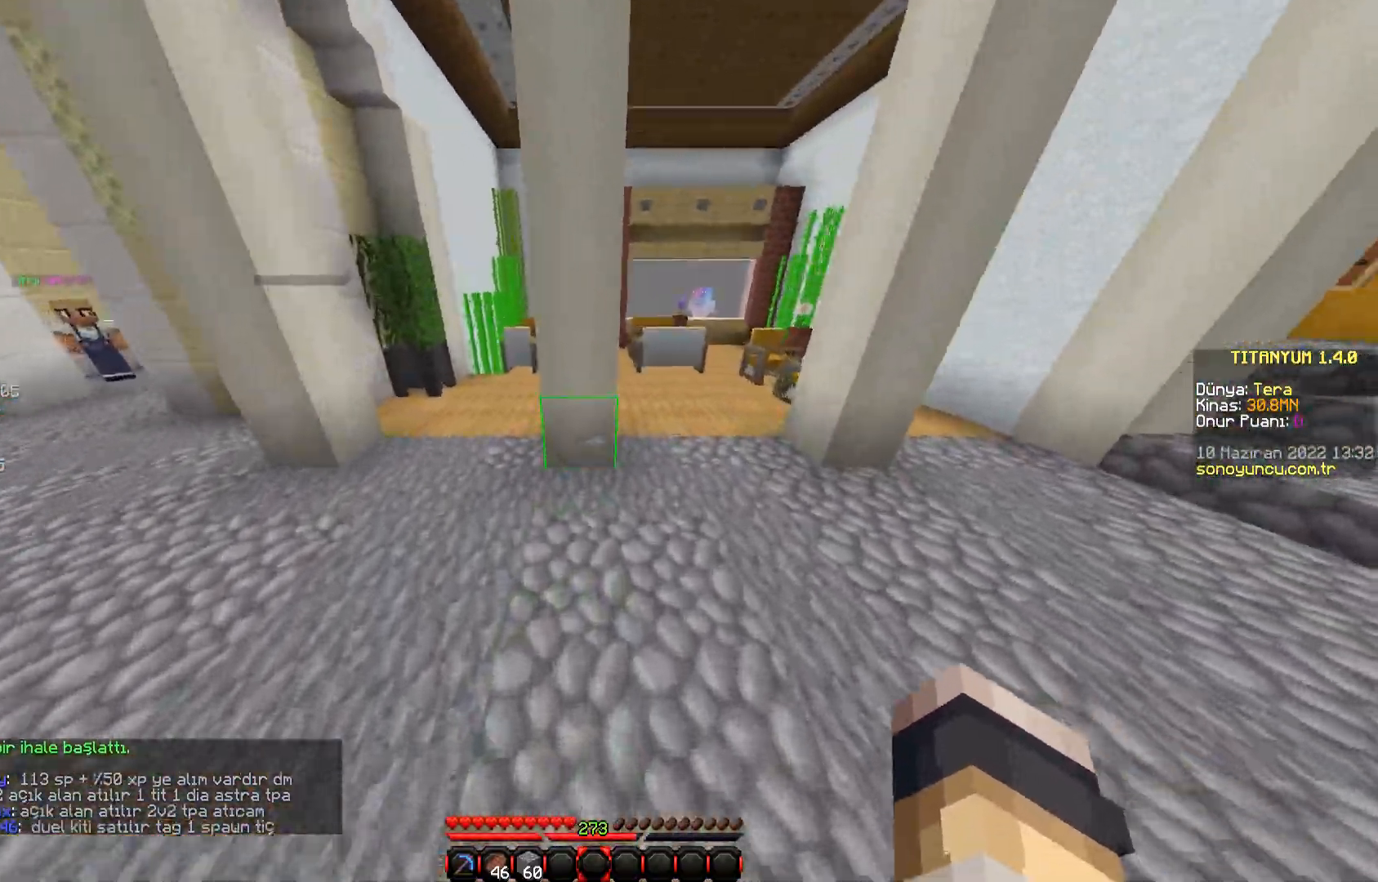
{"keys": ["w"], "mouse": [], "events": [[217, "space", "down"], [367, "space", "up"]]}